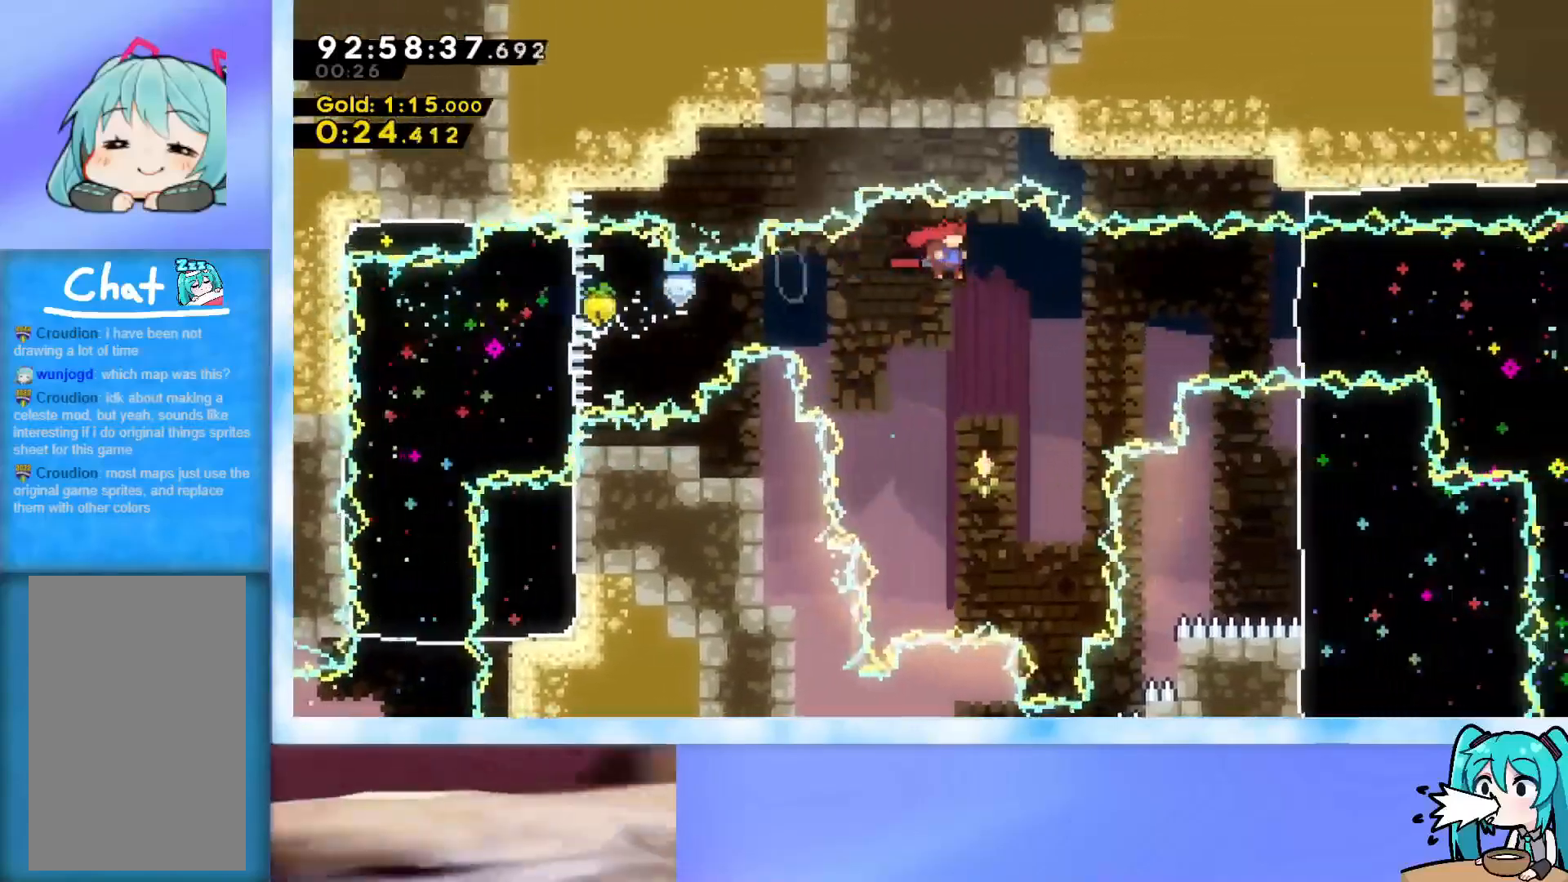
Gameplay with keyboard; each line is a JSON object with the keys held at the frame after it. "events" lists presses ("down") and releases ("up") of "dash", "demo", "down", "grab", "j2", "jump", "left", "pause", "right" and "up" between this image and that frame as [ms after this image, input, new state], when the widget could be followed in between. No other keys are recorded. Mouse input is not recorded. Key names are as the overlay labels them; some are game actions (e.g. jump) rather than physical keys.
{"keys": ["dash", "down", "right"], "events": [[116, "demo", "up"], [166, "jump", "up"], [216, "dash", "down"], [367, "dash", "up"], [450, "down", "down"], [500, "dash", "down"]]}
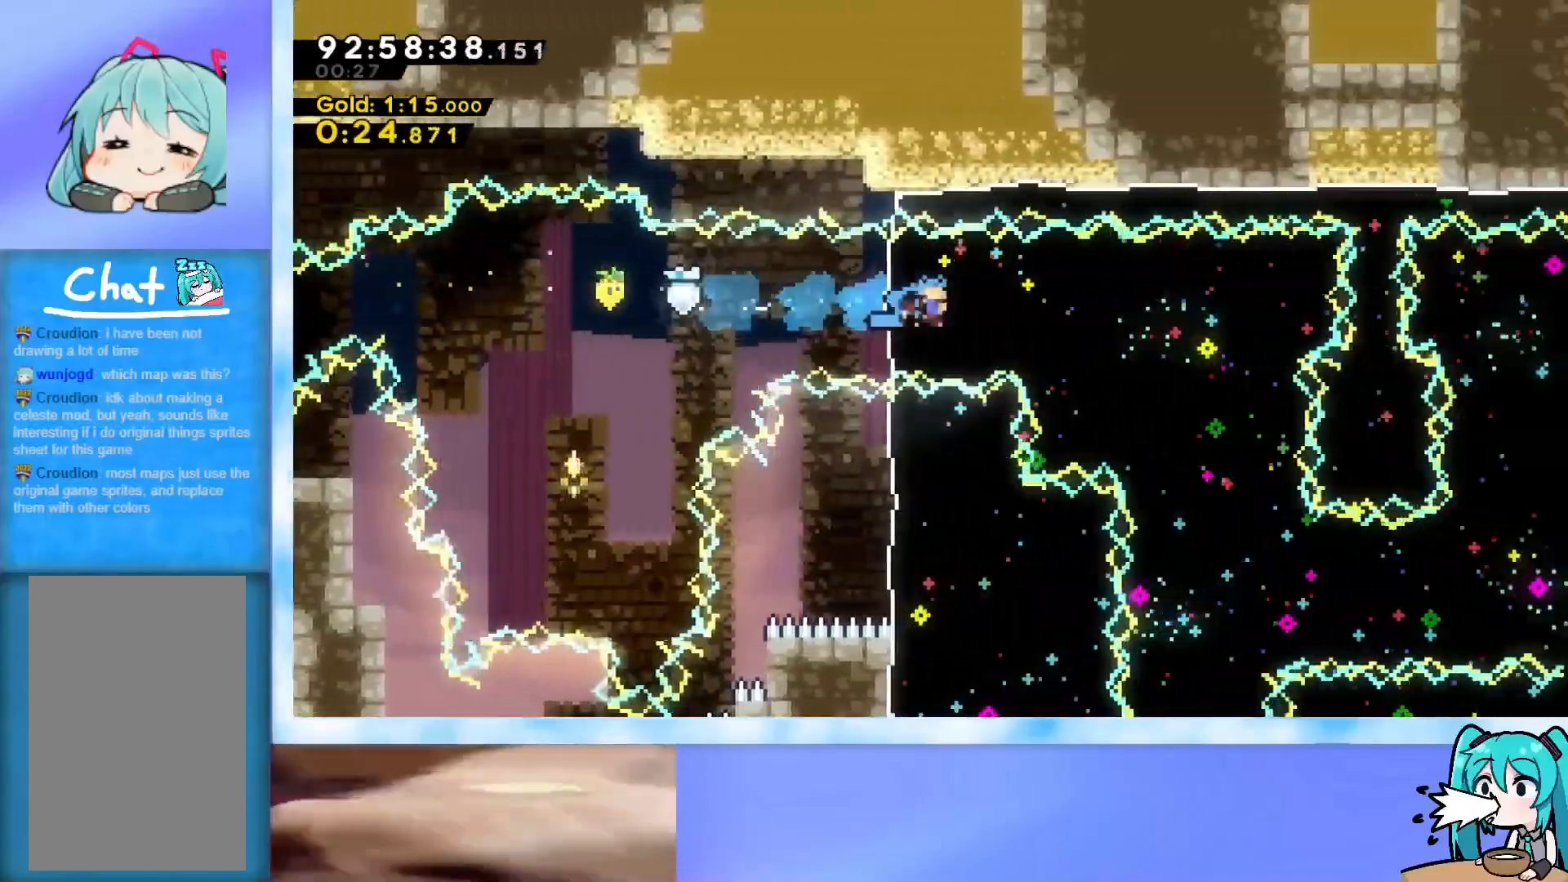
{"keys": ["dash", "down"], "events": [[50, "dash", "up"], [50, "right", "up"], [133, "dash", "down"], [133, "demo", "down"], [184, "demo", "up"], [234, "dash", "up"], [234, "demo", "down"], [284, "dash", "down"], [334, "demo", "up"], [367, "dash", "up"], [367, "demo", "down"], [467, "dash", "down"], [467, "demo", "up"]]}
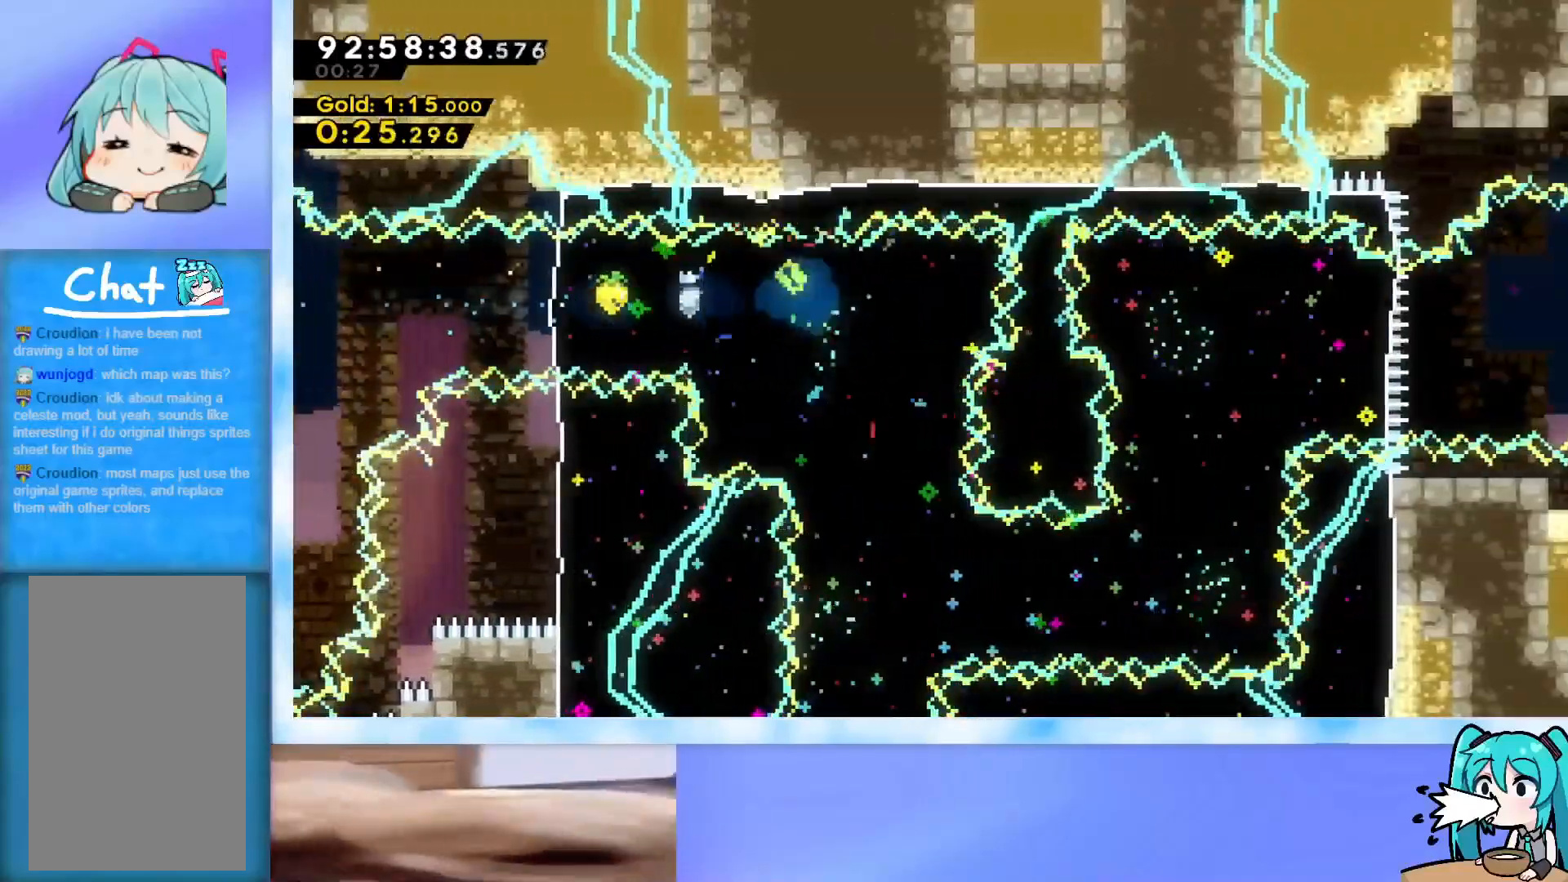
{"keys": ["demo", "right"], "events": [[16, "dash", "up"], [16, "demo", "down"], [66, "dash", "down"], [116, "demo", "up"], [150, "dash", "up"], [150, "demo", "down"], [200, "dash", "down"], [250, "demo", "up"], [300, "dash", "up"], [350, "demo", "down"], [383, "dash", "down"], [383, "demo", "up"], [383, "right", "down"], [433, "dash", "up"], [433, "down", "up"], [483, "demo", "down"]]}
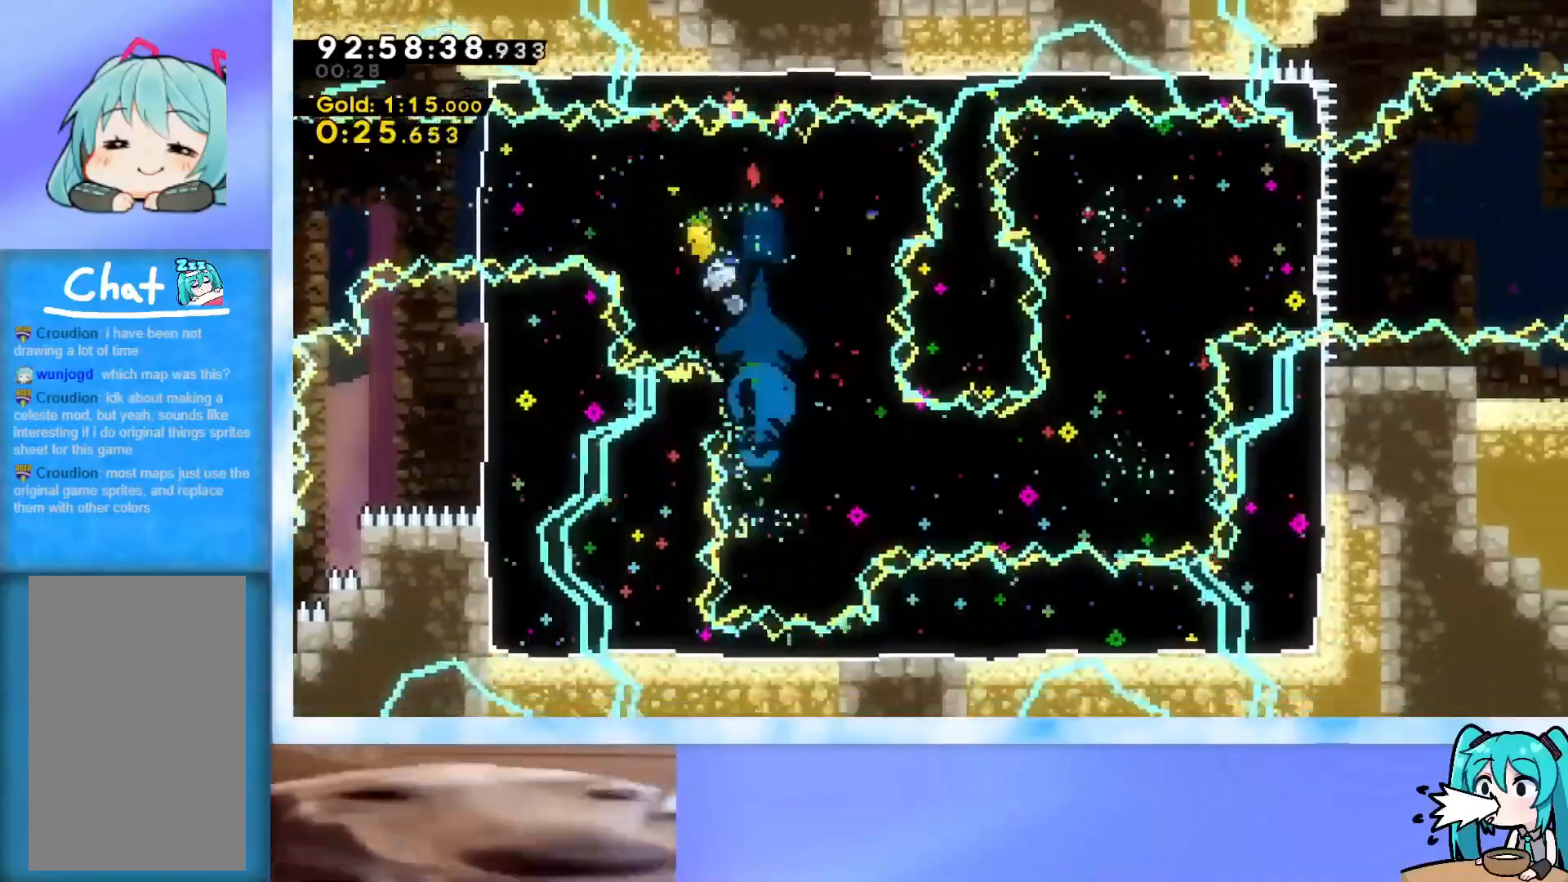
{"keys": ["dash", "right"], "events": [[33, "dash", "down"], [33, "demo", "up"], [83, "dash", "up"], [117, "demo", "down"], [167, "dash", "down"], [167, "demo", "up"], [267, "dash", "up"], [267, "demo", "down"], [317, "dash", "down"], [367, "demo", "up"], [400, "dash", "up"], [400, "demo", "down"], [501, "dash", "down"], [501, "demo", "up"]]}
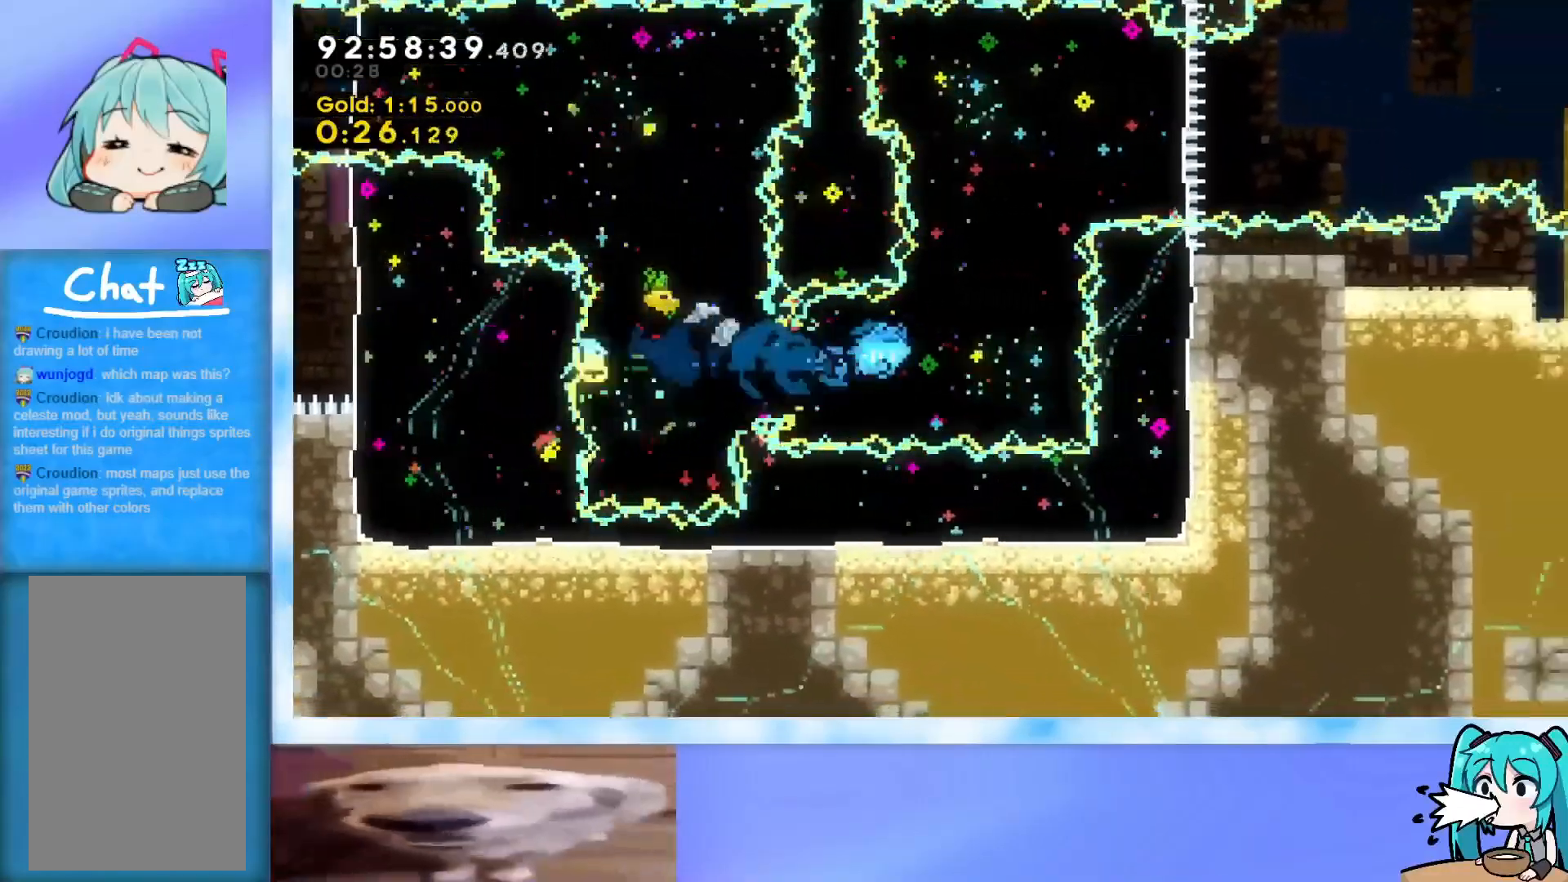
{"keys": ["up"], "events": [[100, "dash", "up"], [100, "demo", "down"], [100, "up", "down"], [133, "dash", "down"], [133, "right", "up"], [183, "demo", "up"], [233, "dash", "up"], [233, "demo", "down"], [333, "dash", "down"], [333, "demo", "up"], [417, "dash", "up"], [417, "demo", "down"], [467, "demo", "up"]]}
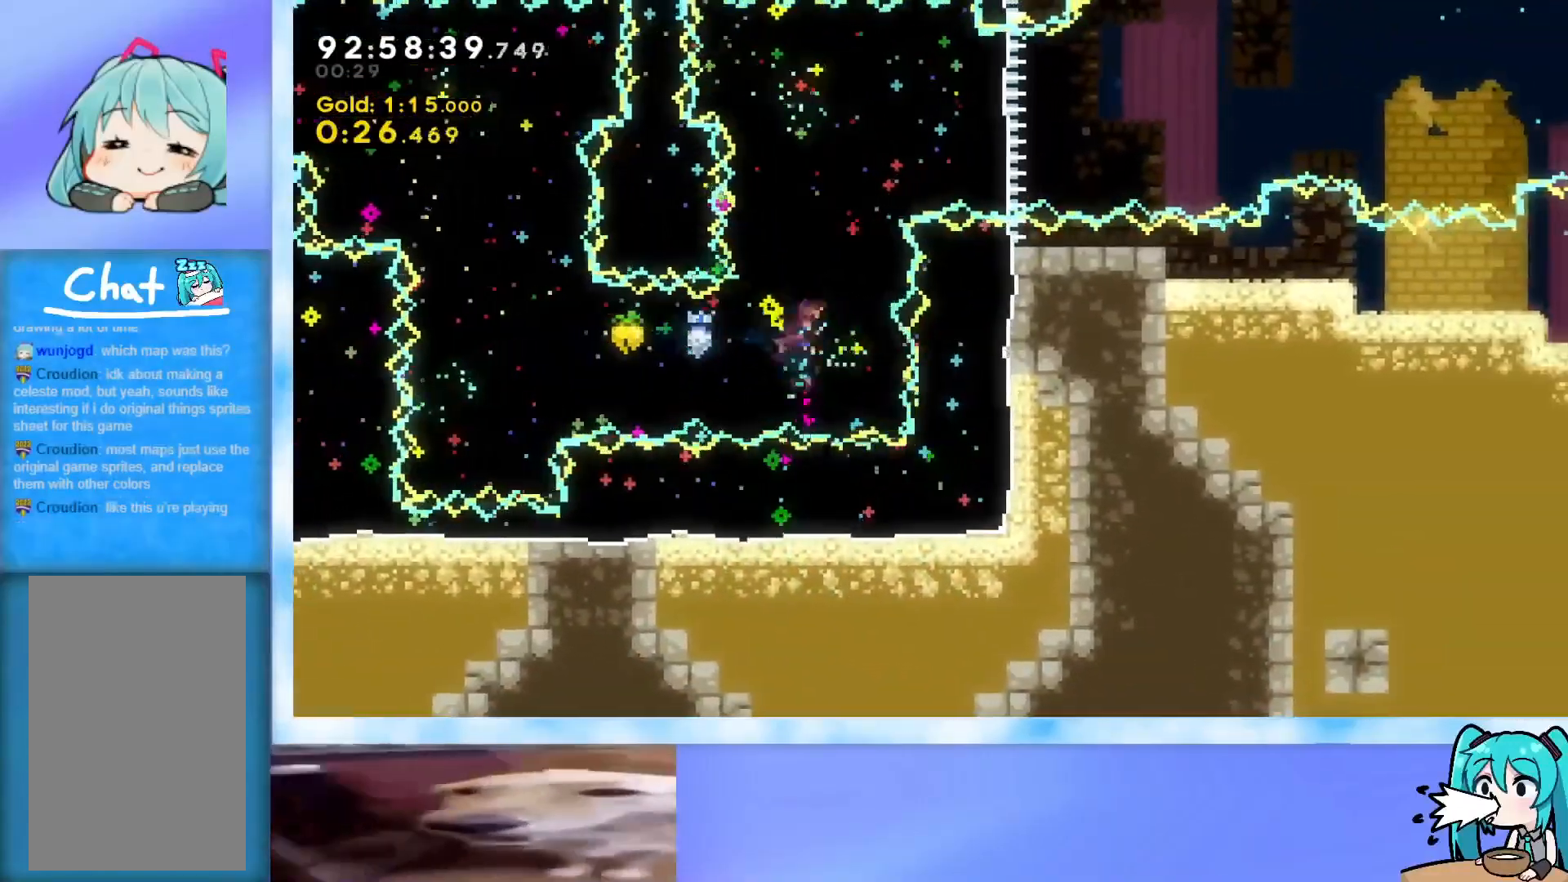
{"keys": ["dash", "right"], "events": [[34, "dash", "down"], [84, "dash", "up"], [84, "demo", "down"], [167, "dash", "down"], [167, "demo", "up"], [217, "dash", "up"], [267, "demo", "down"], [317, "dash", "down"], [317, "demo", "up"], [317, "right", "down"], [317, "up", "up"], [401, "dash", "up"], [401, "demo", "down"], [501, "dash", "down"], [501, "demo", "up"]]}
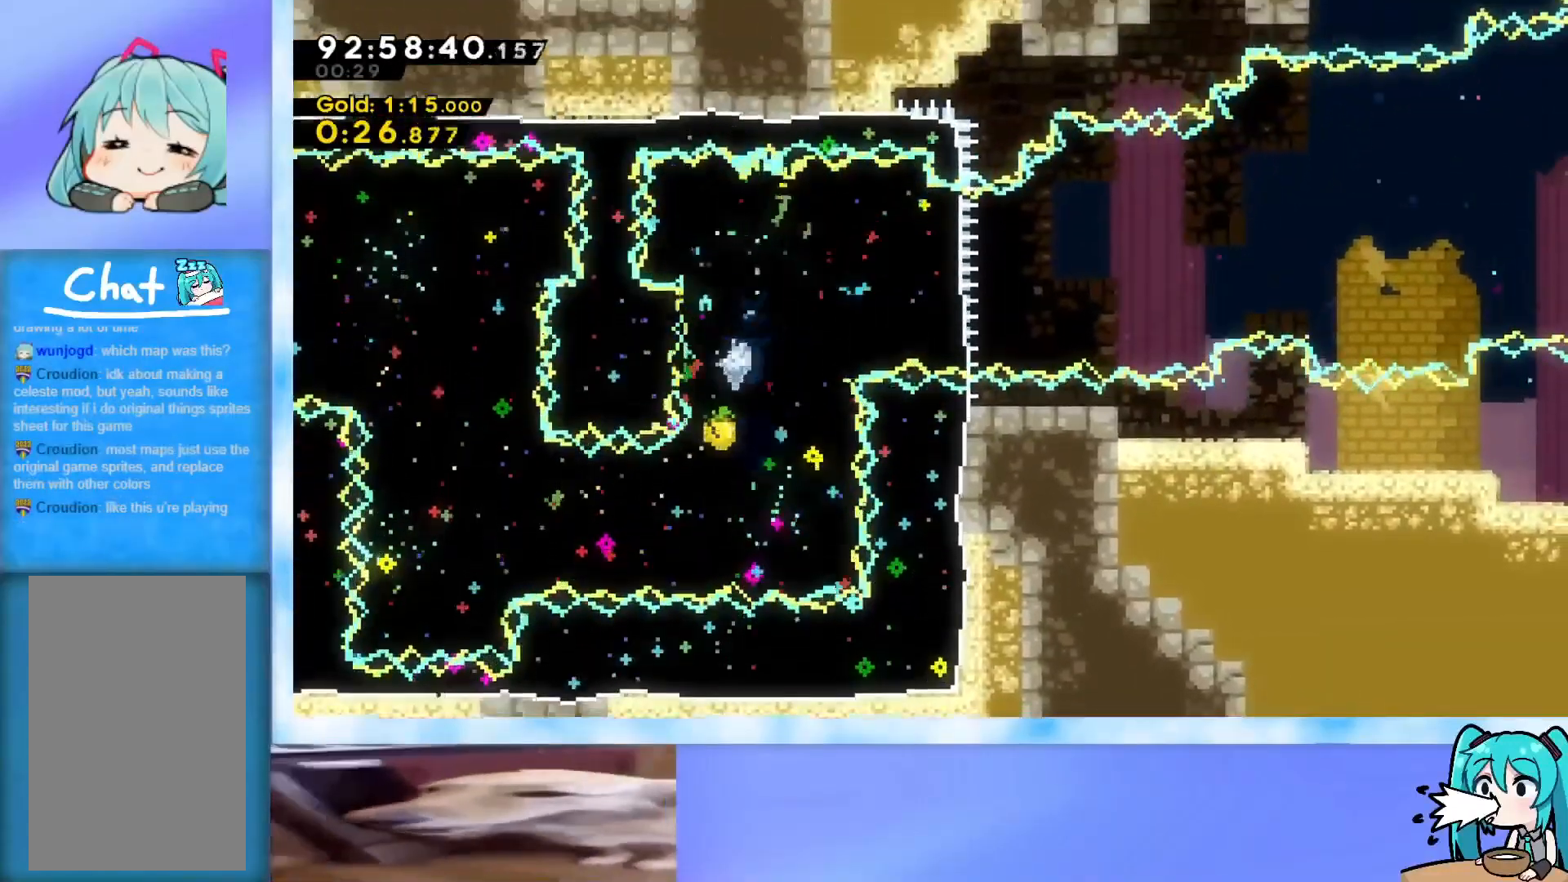
{"keys": ["j2", "jump", "right"], "events": [[50, "dash", "up"], [100, "demo", "down"], [133, "dash", "down"], [183, "demo", "up"], [233, "dash", "up"], [283, "jump", "down"], [367, "j2", "down"]]}
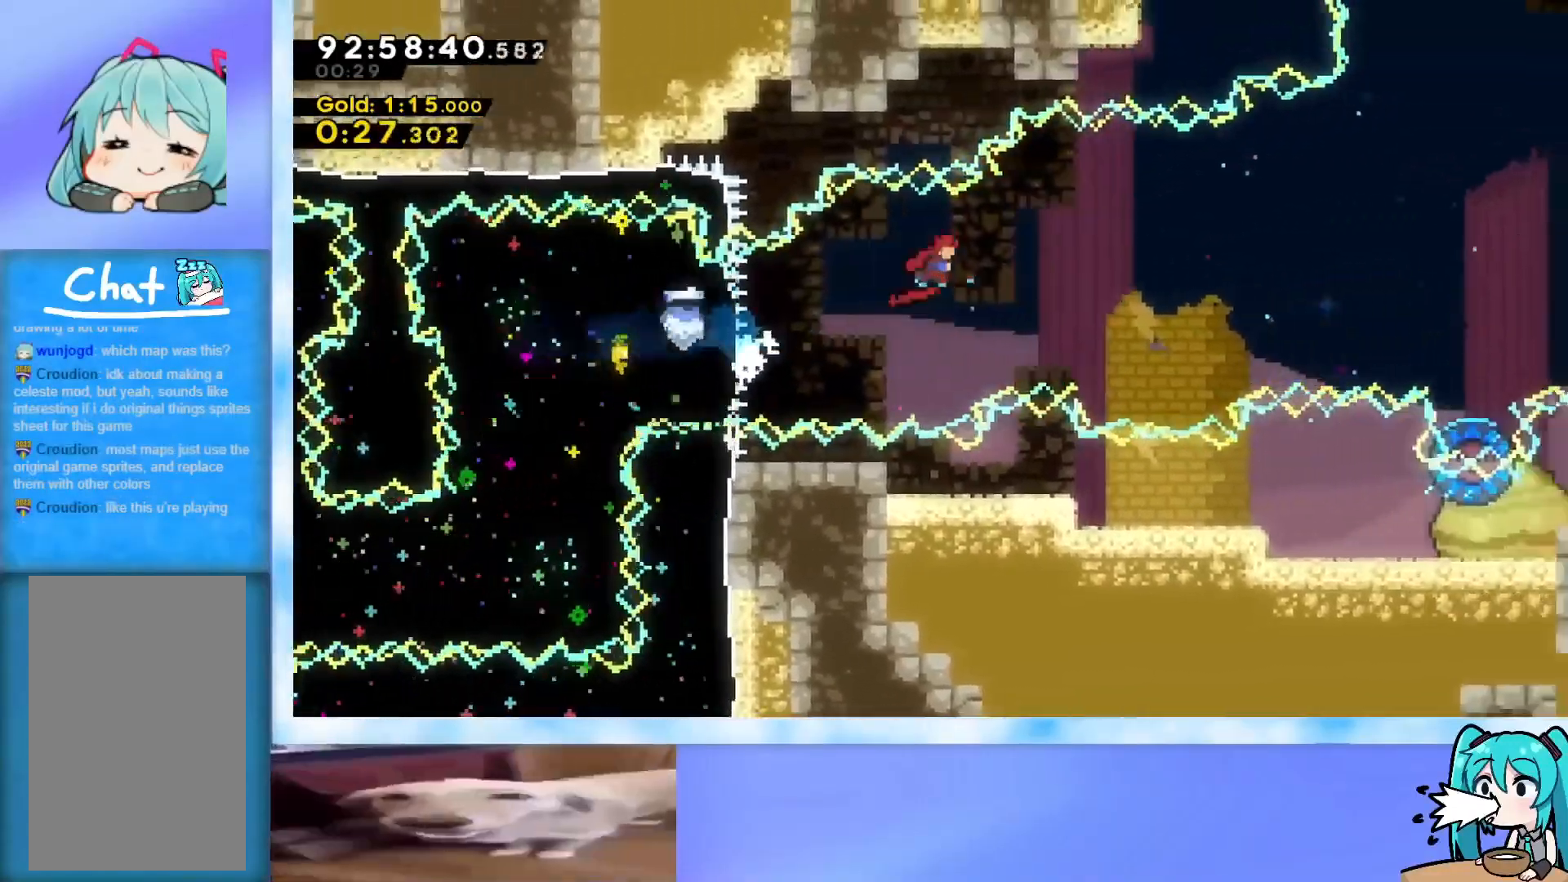
{"keys": ["right"], "events": [[201, "j2", "up"], [201, "jump", "up"], [301, "demo", "down"], [384, "demo", "up"]]}
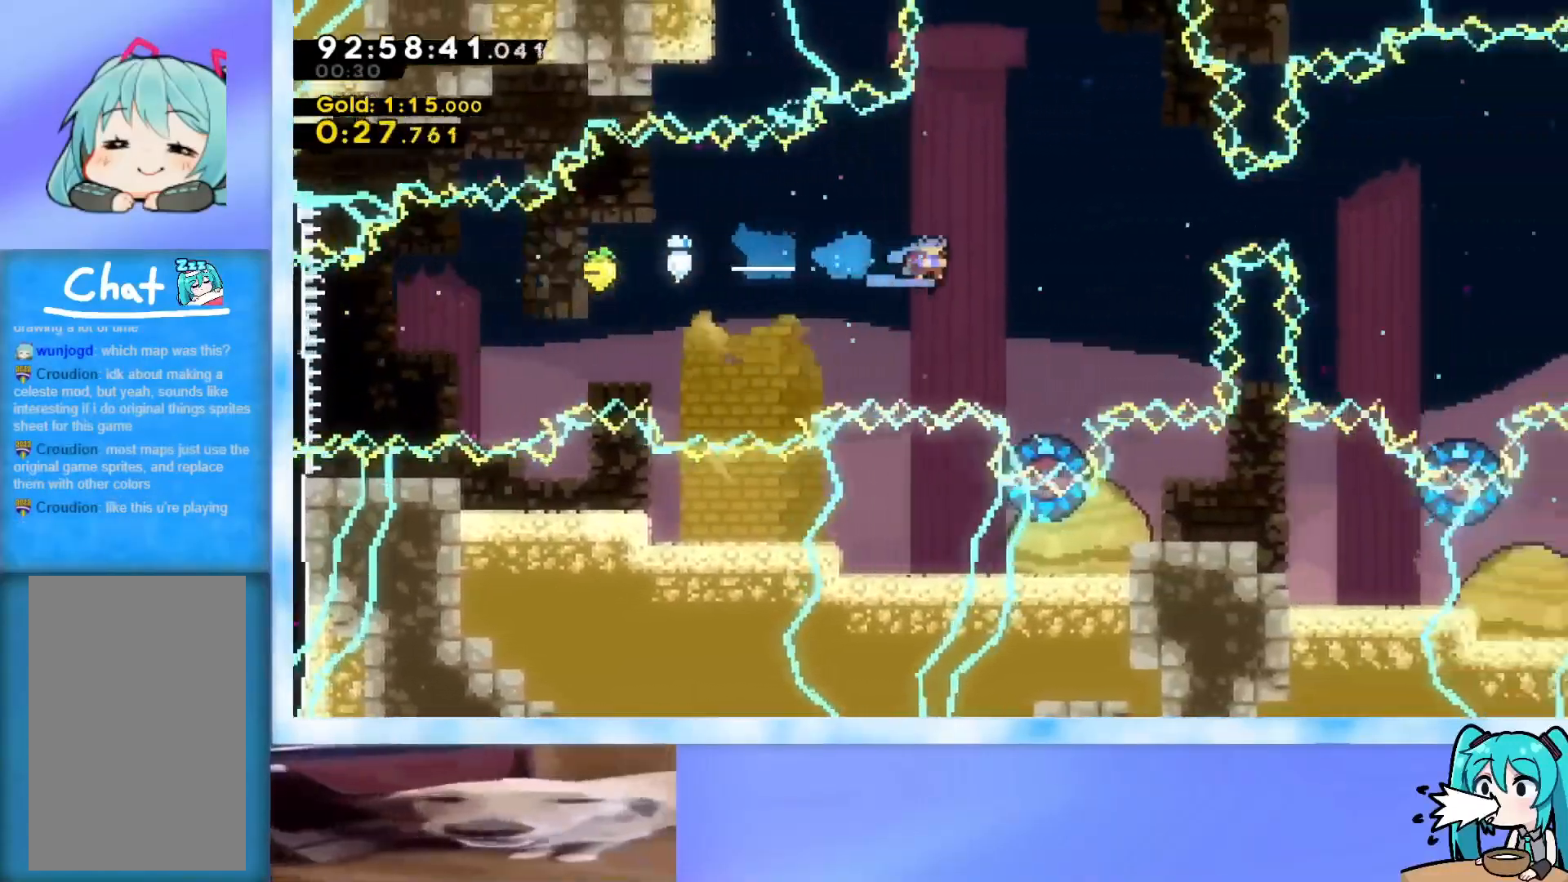
{"keys": ["right"], "events": [[217, "right", "up"], [400, "right", "down"]]}
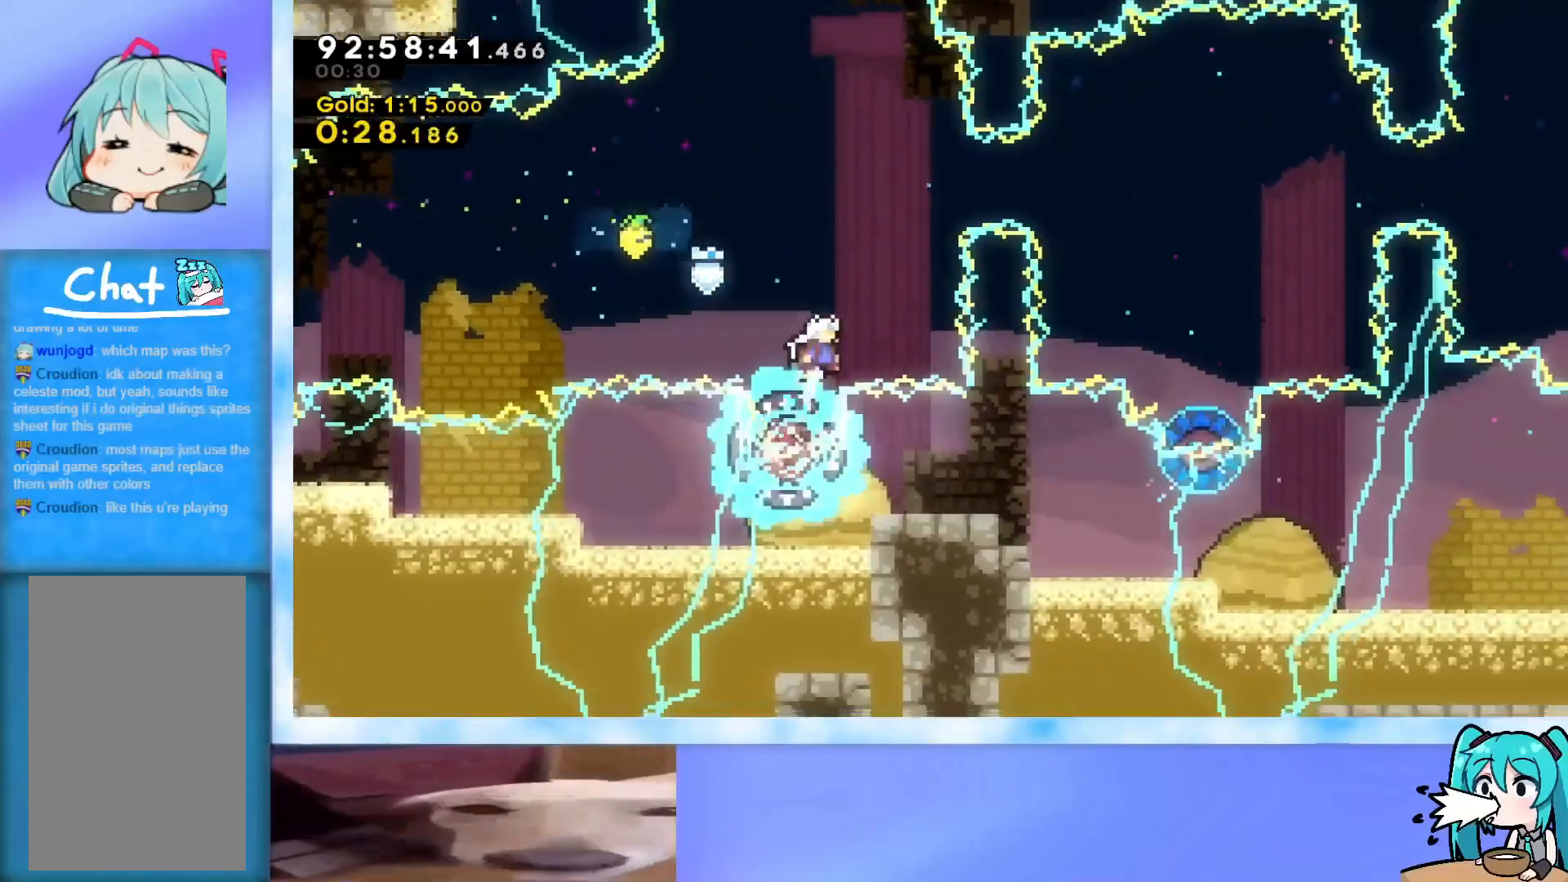
{"keys": ["right"], "events": [[234, "dash", "down"], [417, "dash", "up"]]}
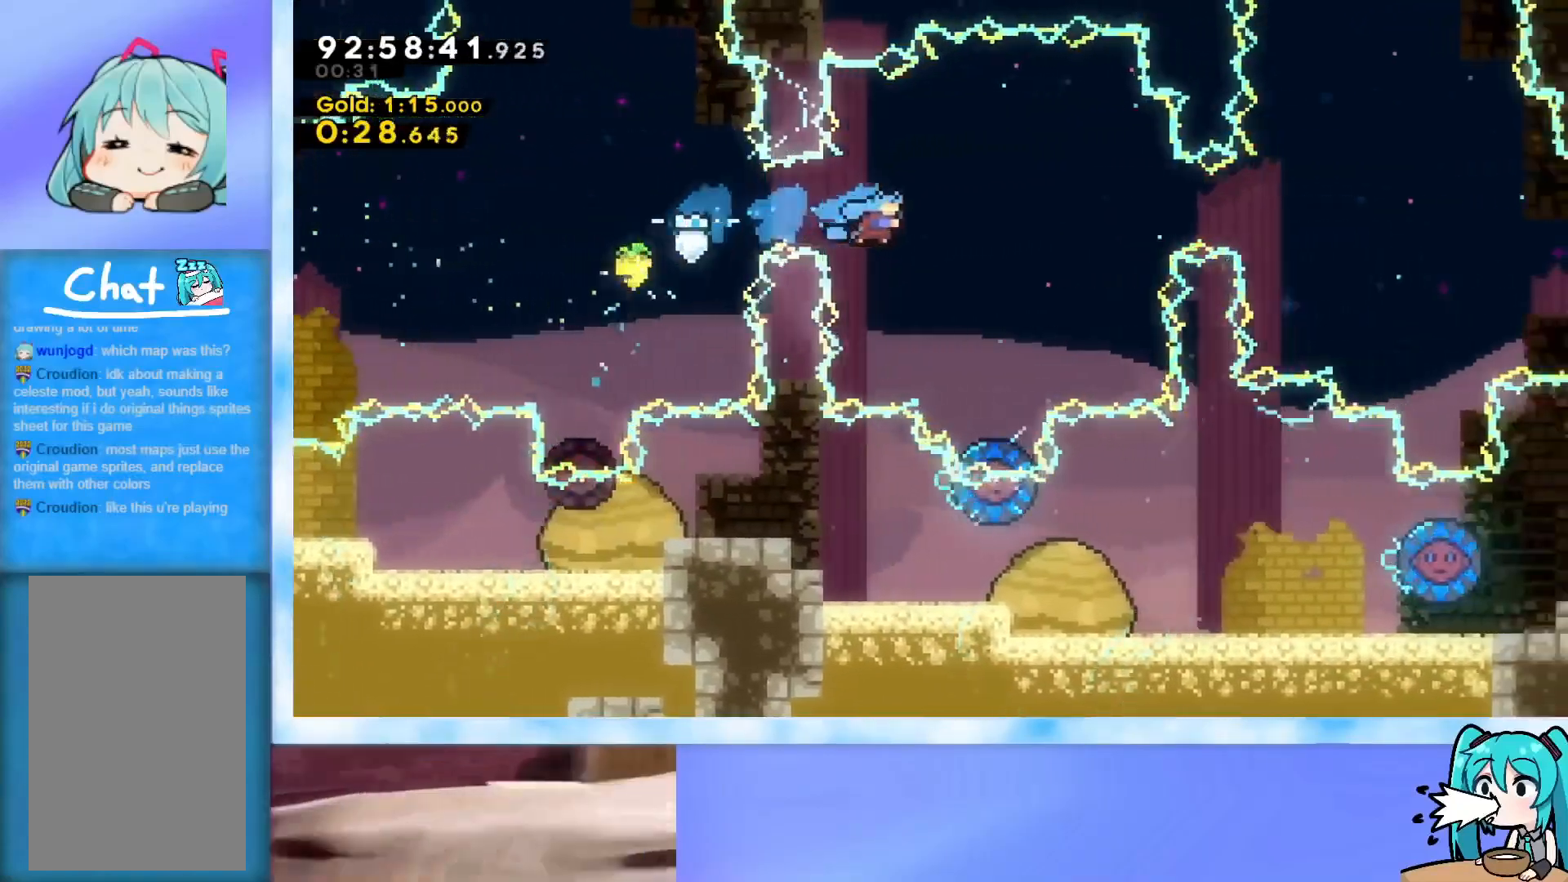
{"keys": ["down", "right"], "events": [[17, "down", "down"], [200, "right", "up"], [434, "right", "down"]]}
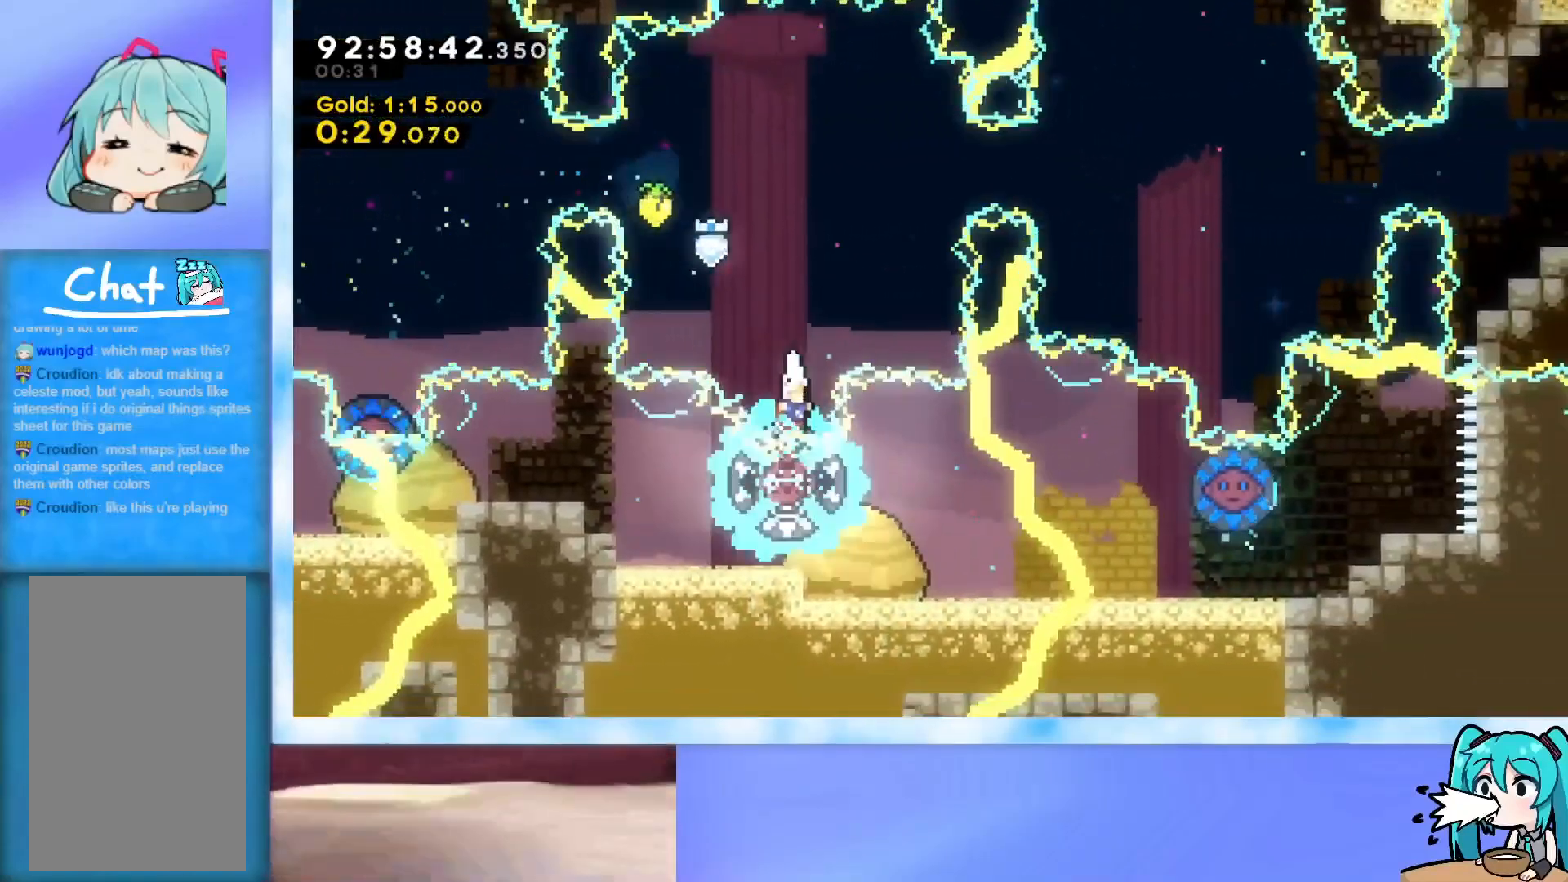
{"keys": ["dash", "right"], "events": [[134, "down", "up"], [451, "dash", "down"]]}
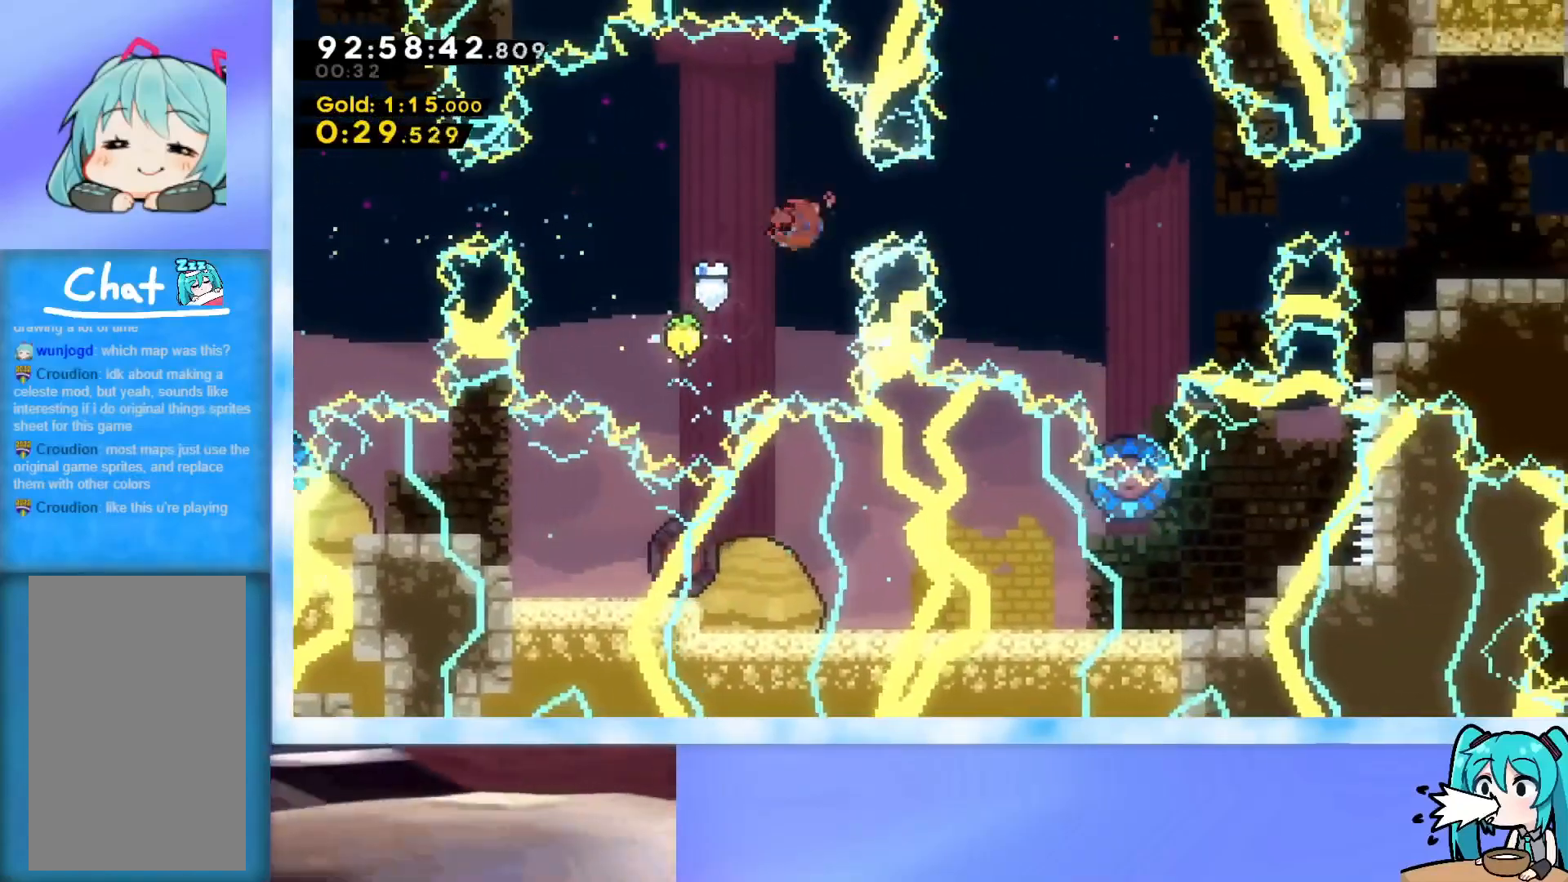
{"keys": ["right"], "events": [[133, "dash", "up"]]}
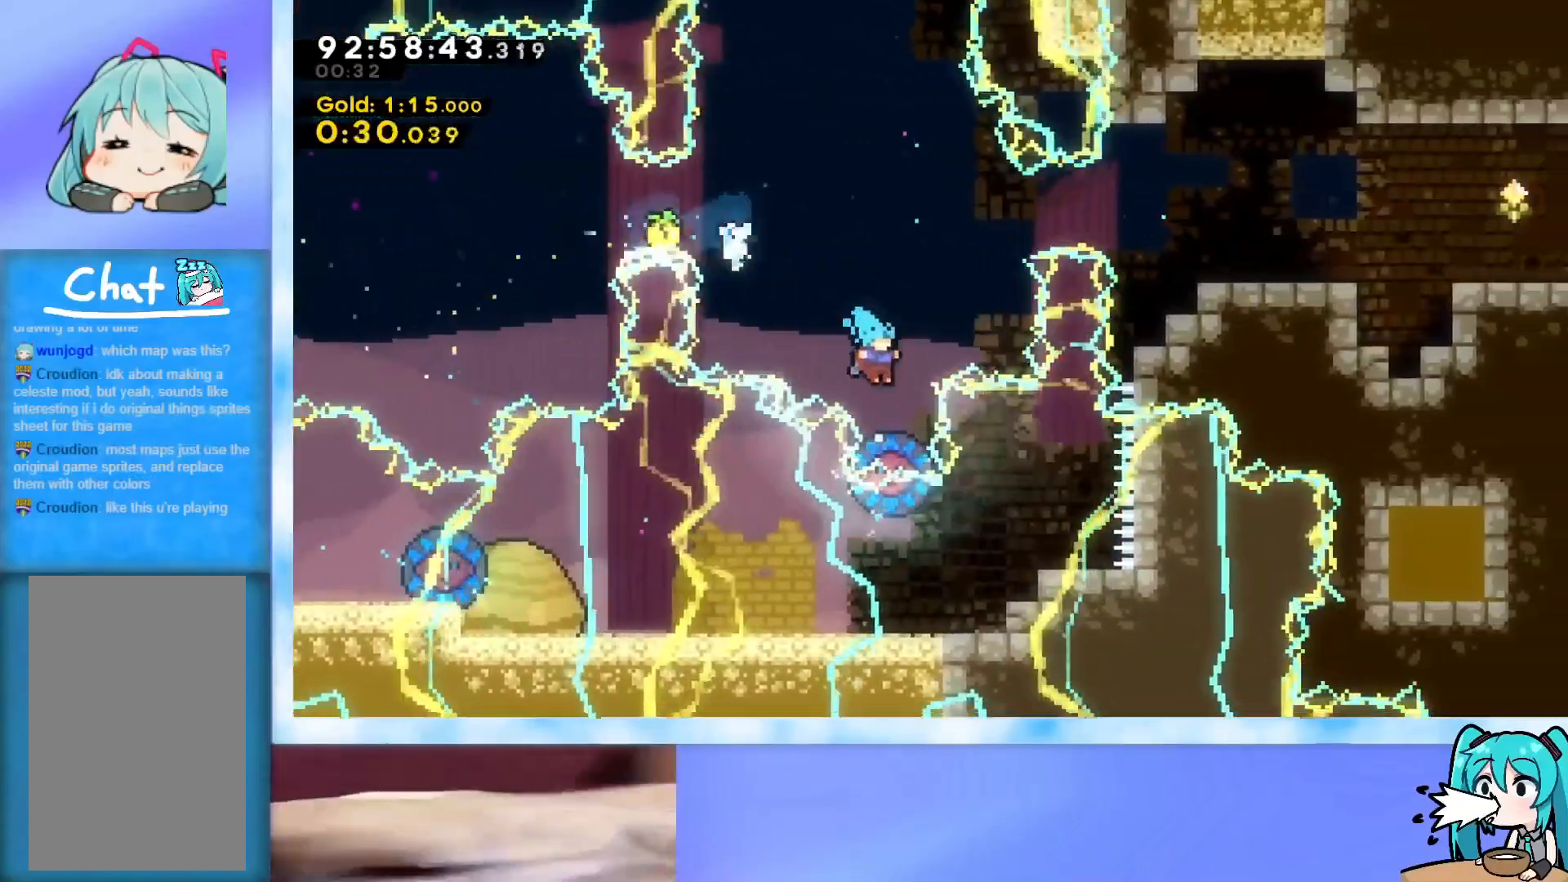
{"keys": ["demo", "right"], "events": [[17, "right", "up"], [117, "right", "down"], [484, "demo", "down"]]}
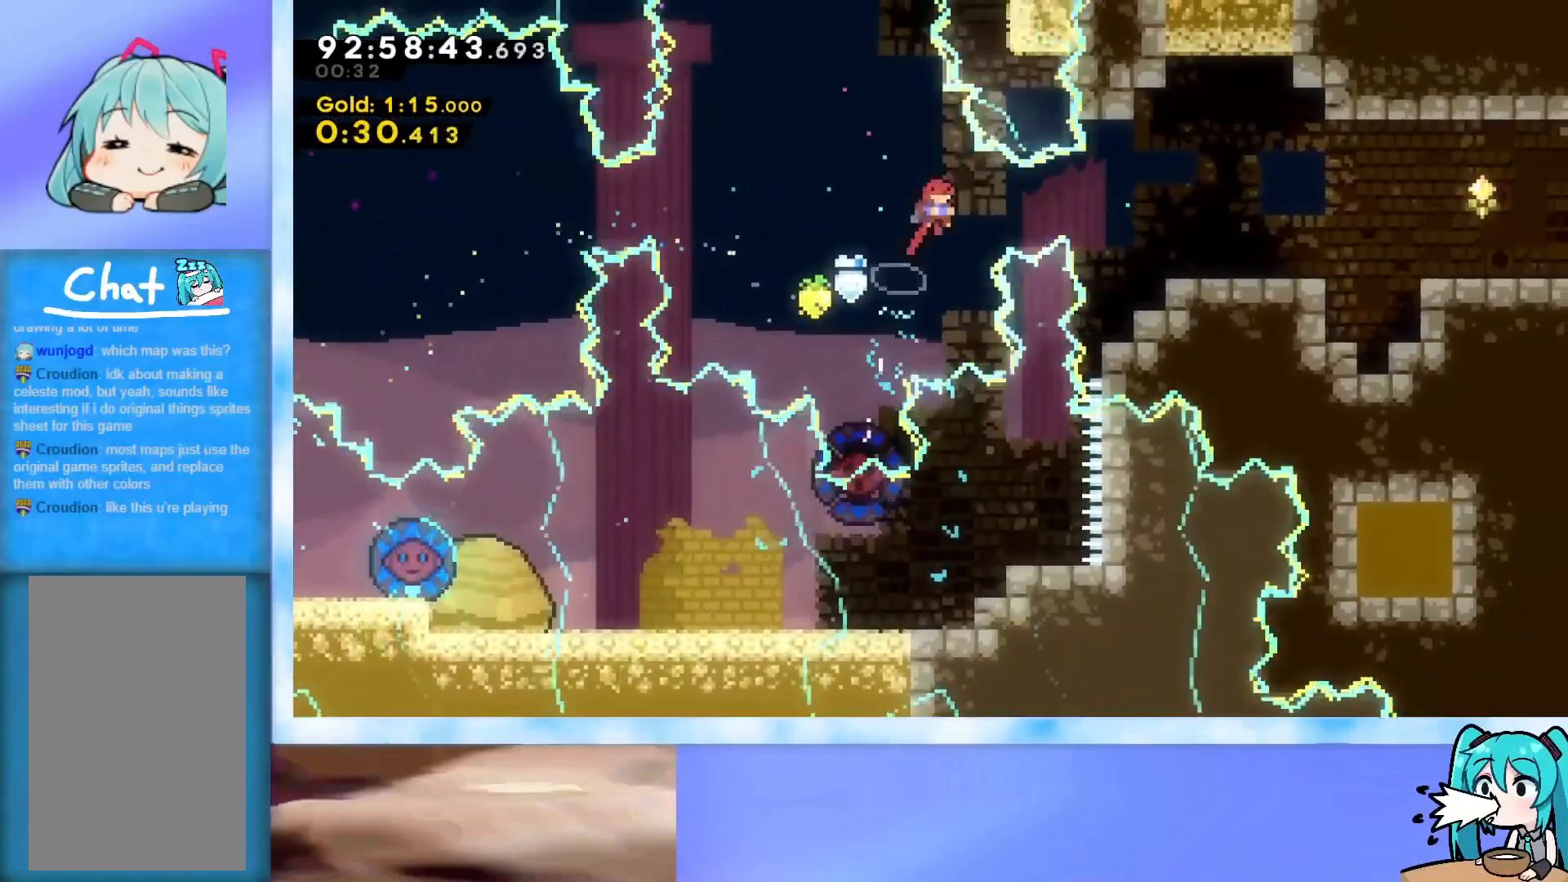
{"keys": ["dash", "down", "right"], "events": [[167, "demo", "up"], [350, "right", "up"], [384, "dash", "down"], [384, "down", "down"], [434, "right", "down"]]}
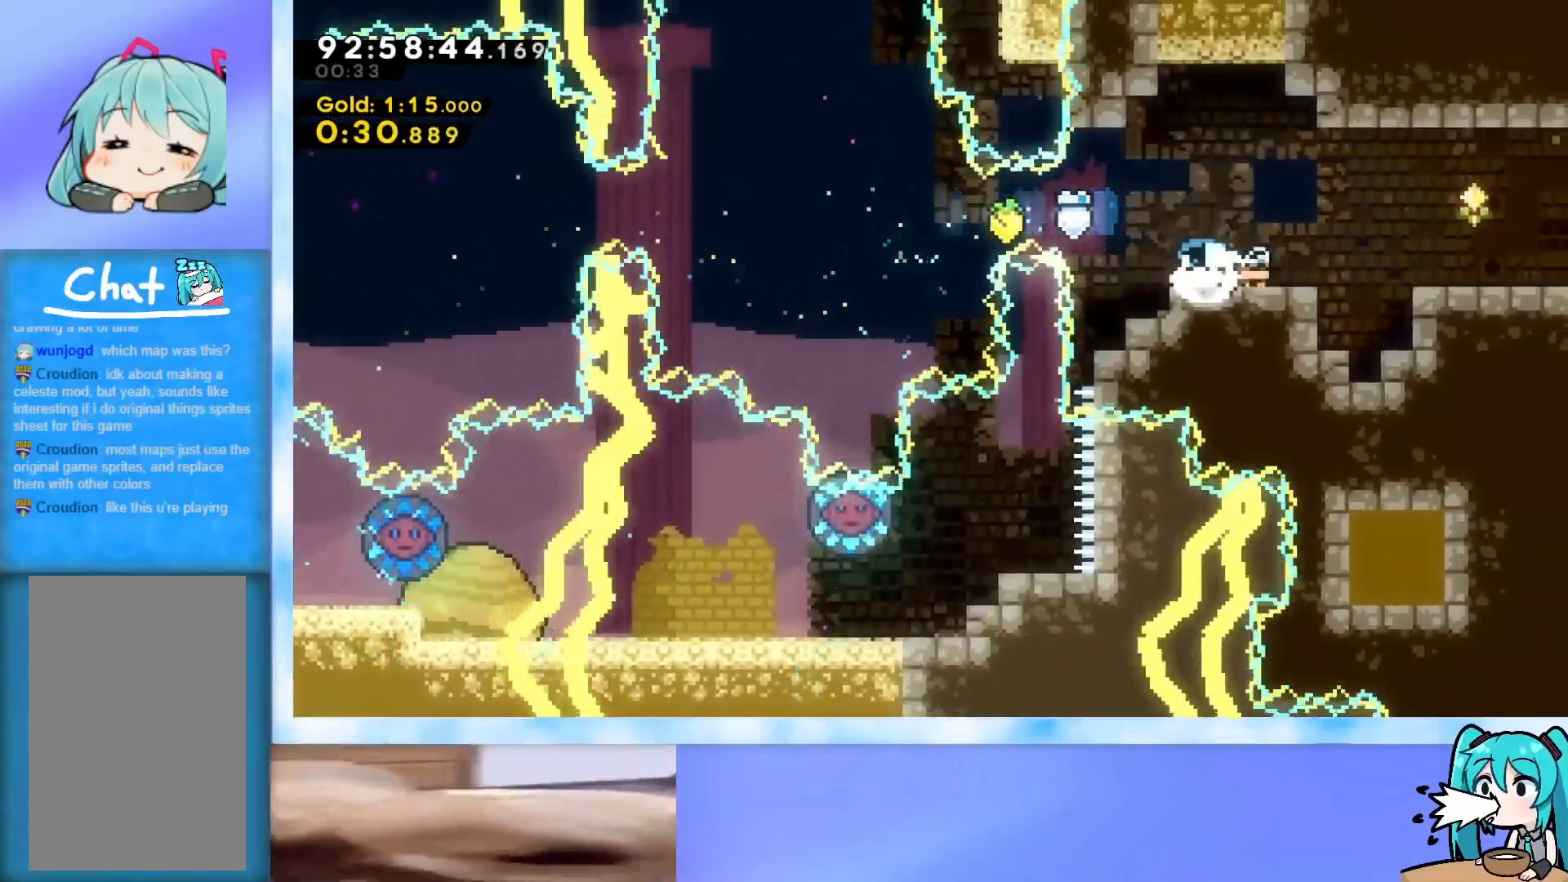
{"keys": ["right"], "events": [[34, "dash", "up"], [84, "down", "up"], [84, "jump", "down"], [267, "jump", "up"]]}
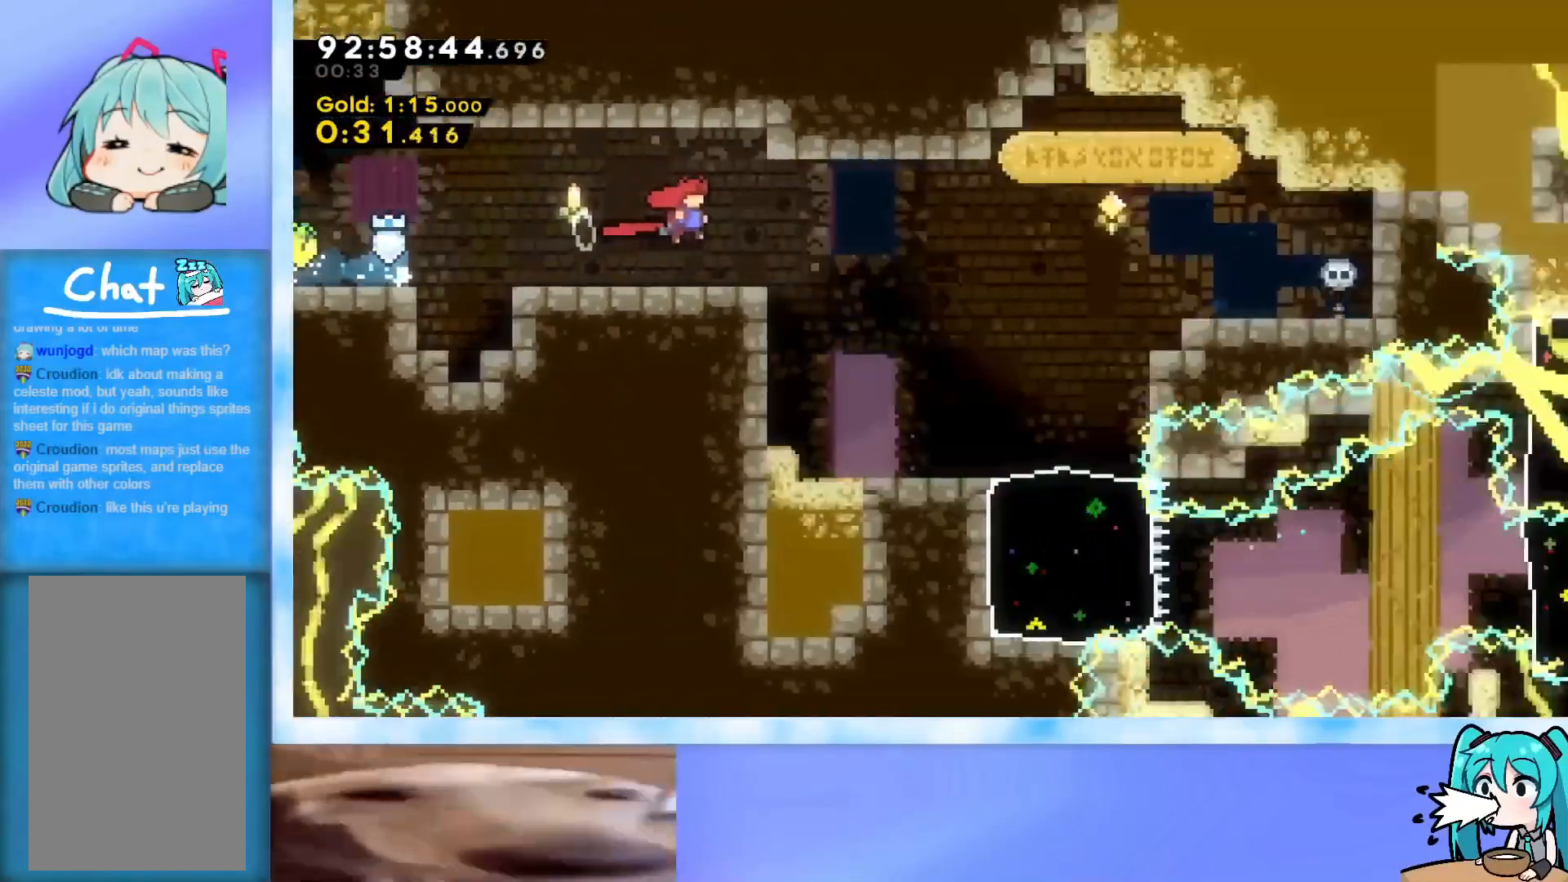
{"keys": ["right"], "events": []}
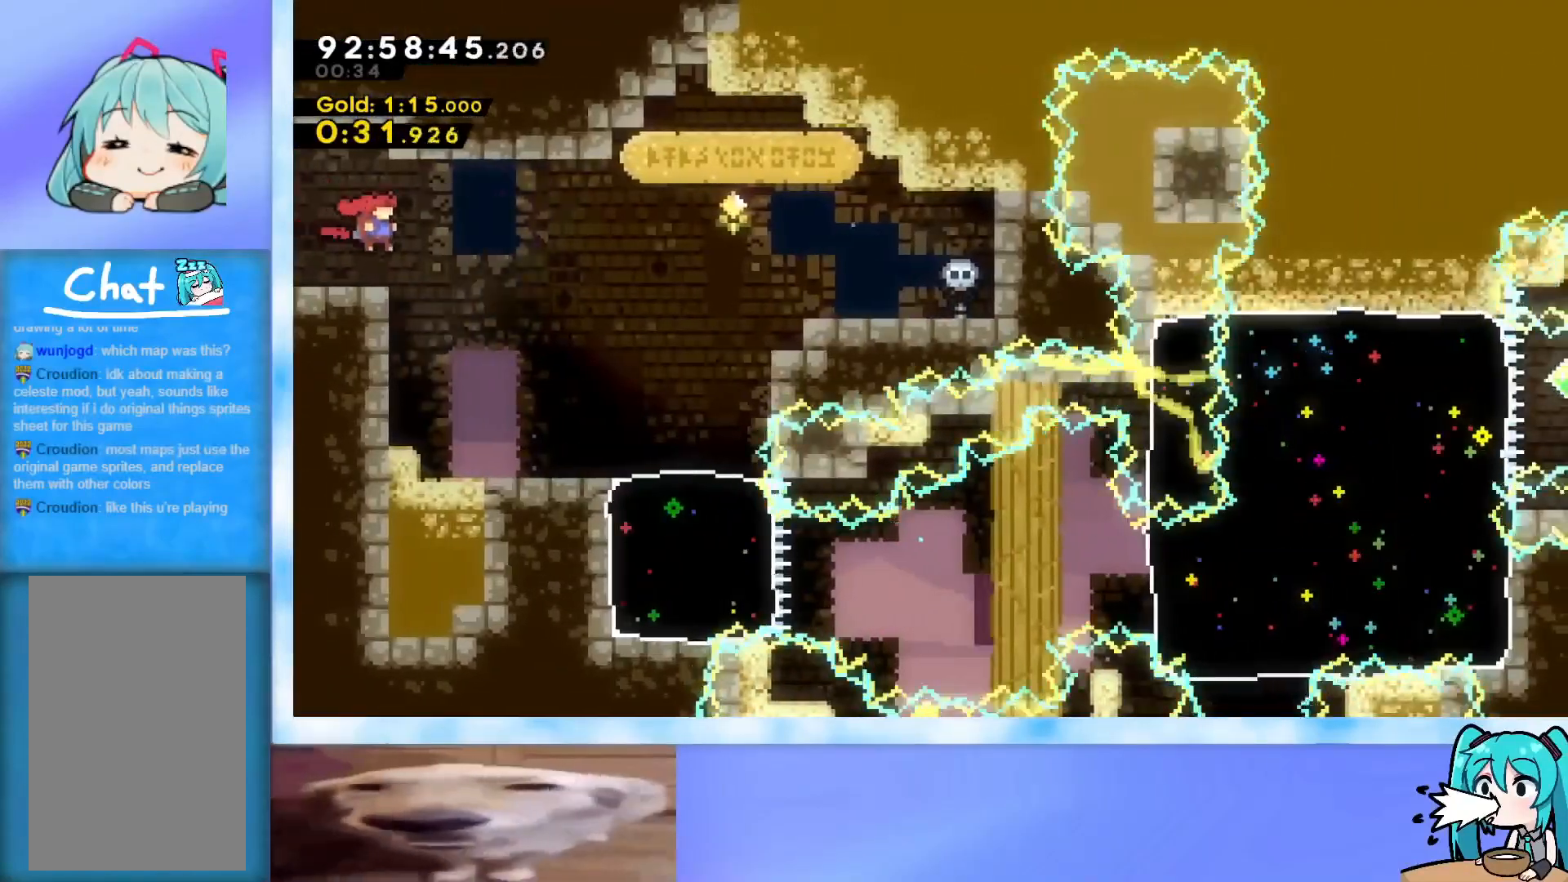
{"keys": [], "events": [[100, "right", "up"], [351, "right", "down"], [434, "right", "up"]]}
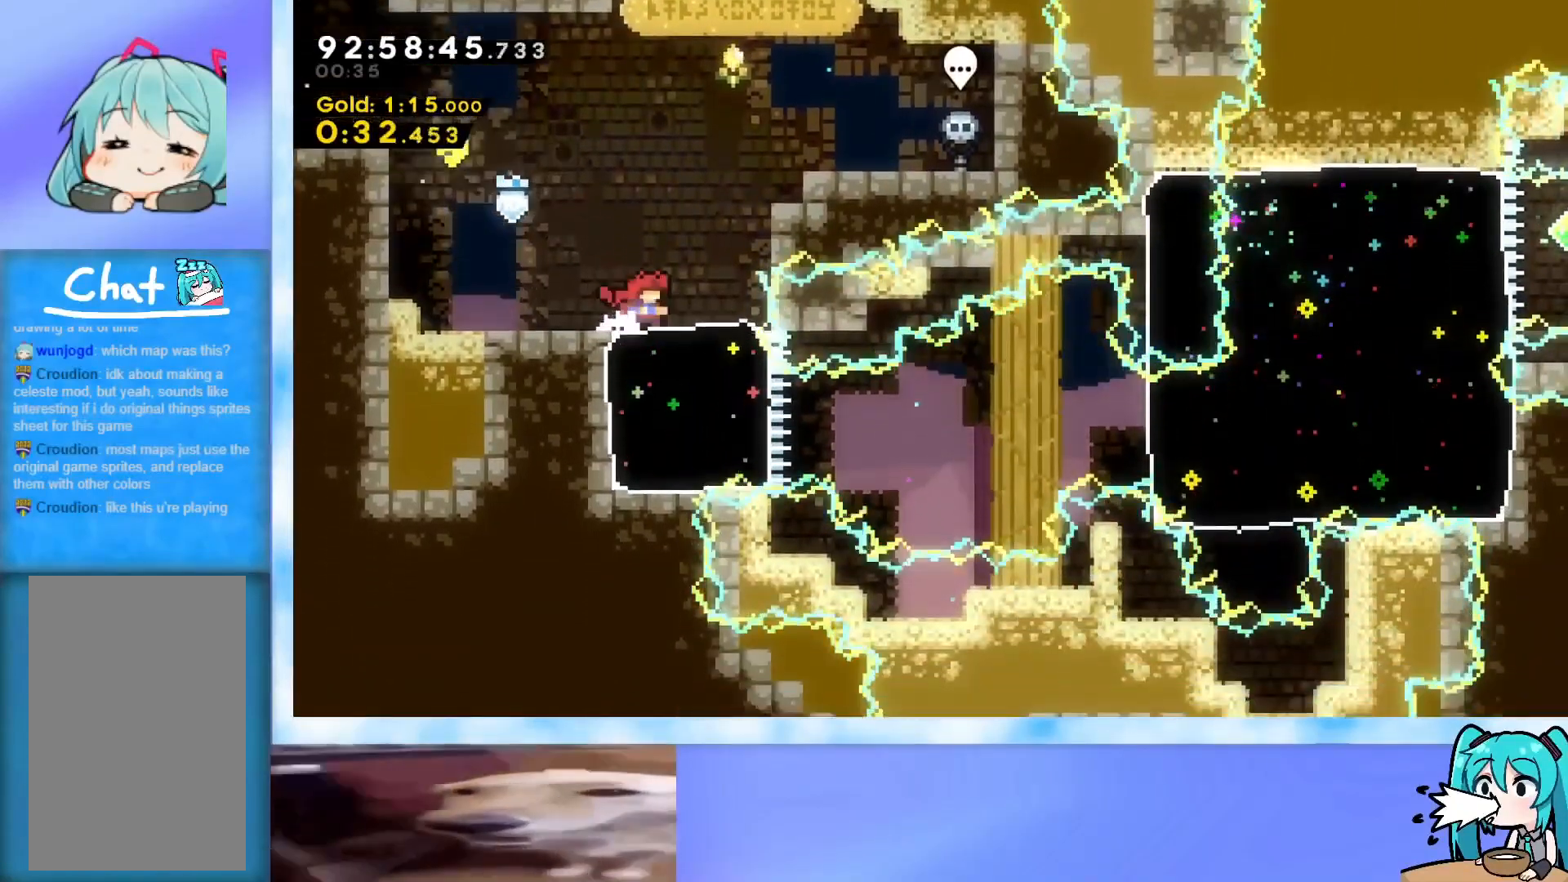
{"keys": ["jump", "right"], "events": [[33, "down", "down"], [83, "dash", "down"], [83, "right", "down"], [217, "down", "up"], [267, "dash", "up"], [367, "jump", "down"]]}
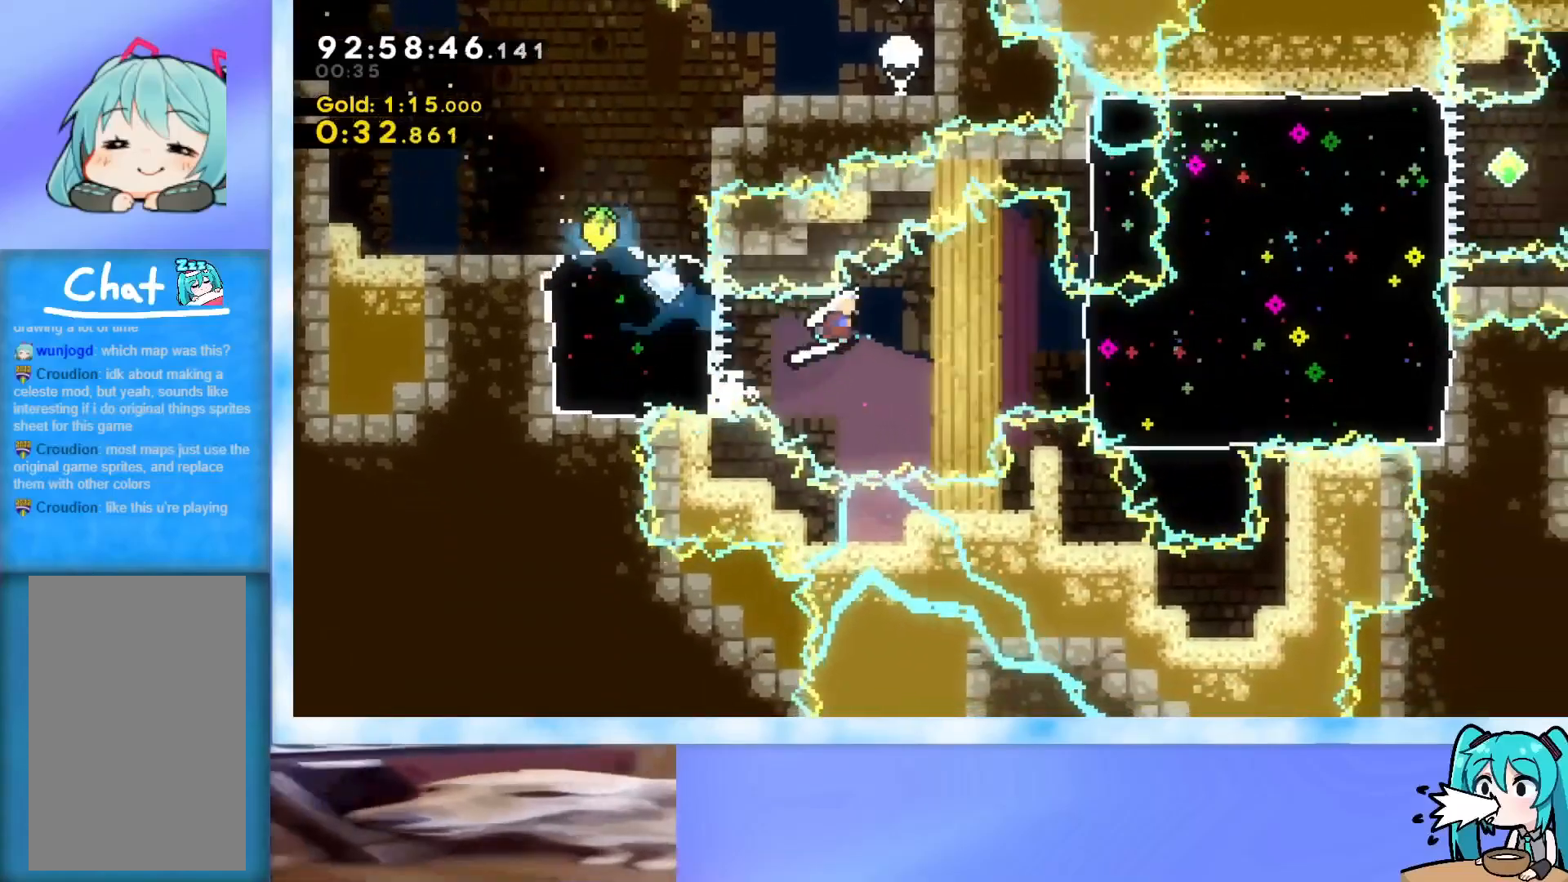
{"keys": ["dash", "down", "right"], "events": [[284, "jump", "up"], [334, "dash", "down"], [334, "down", "down"]]}
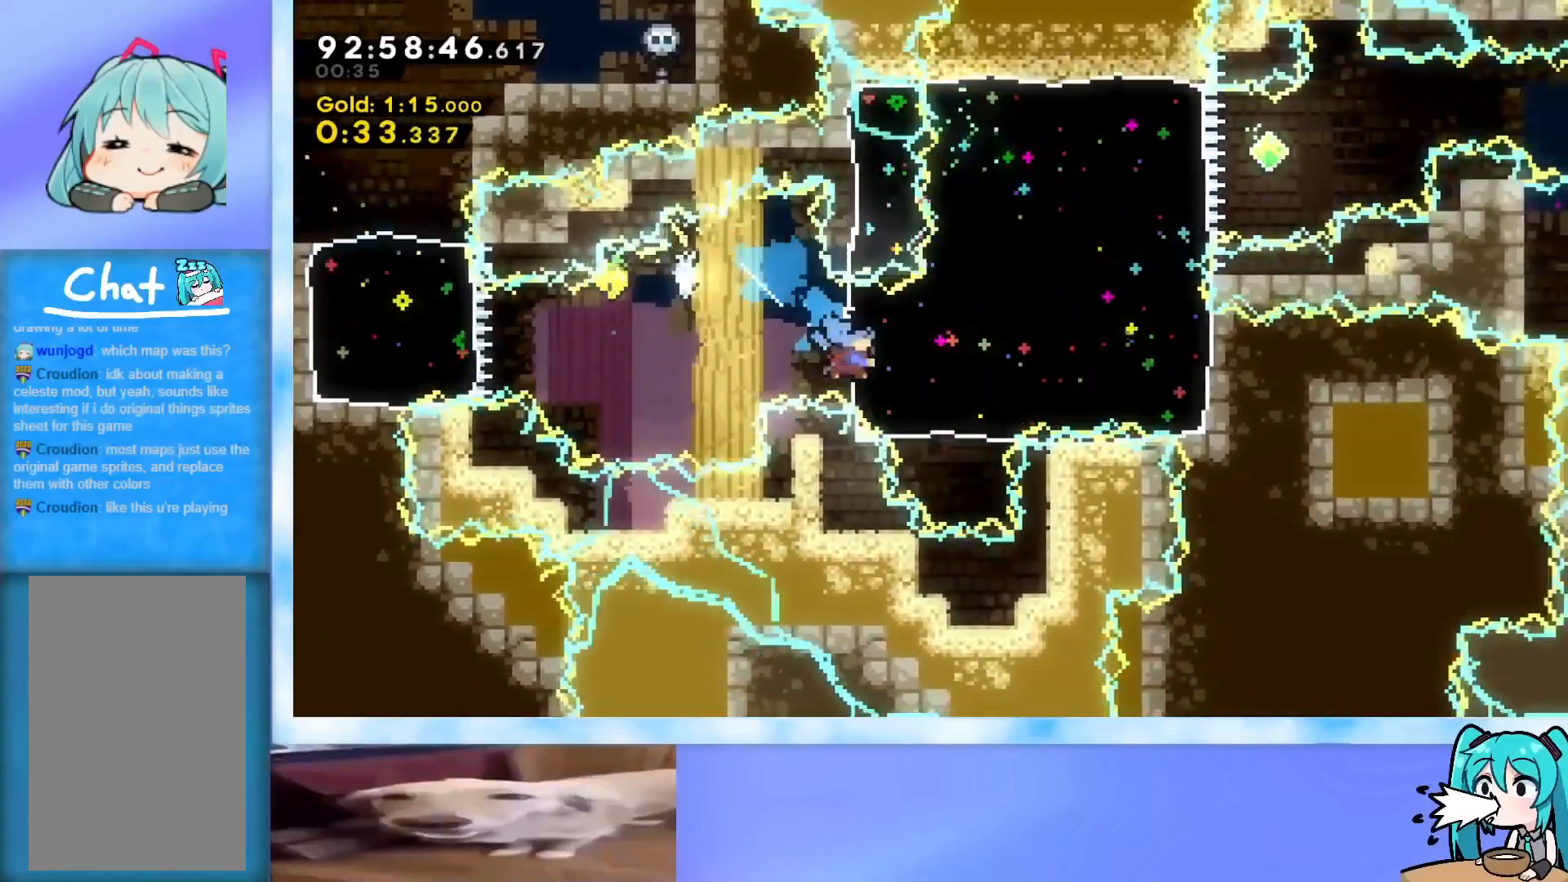
{"keys": ["dash", "up"], "events": [[67, "down", "up"], [100, "dash", "up"], [150, "right", "up"], [200, "dash", "down"], [200, "up", "down"], [350, "dash", "up"], [484, "dash", "down"]]}
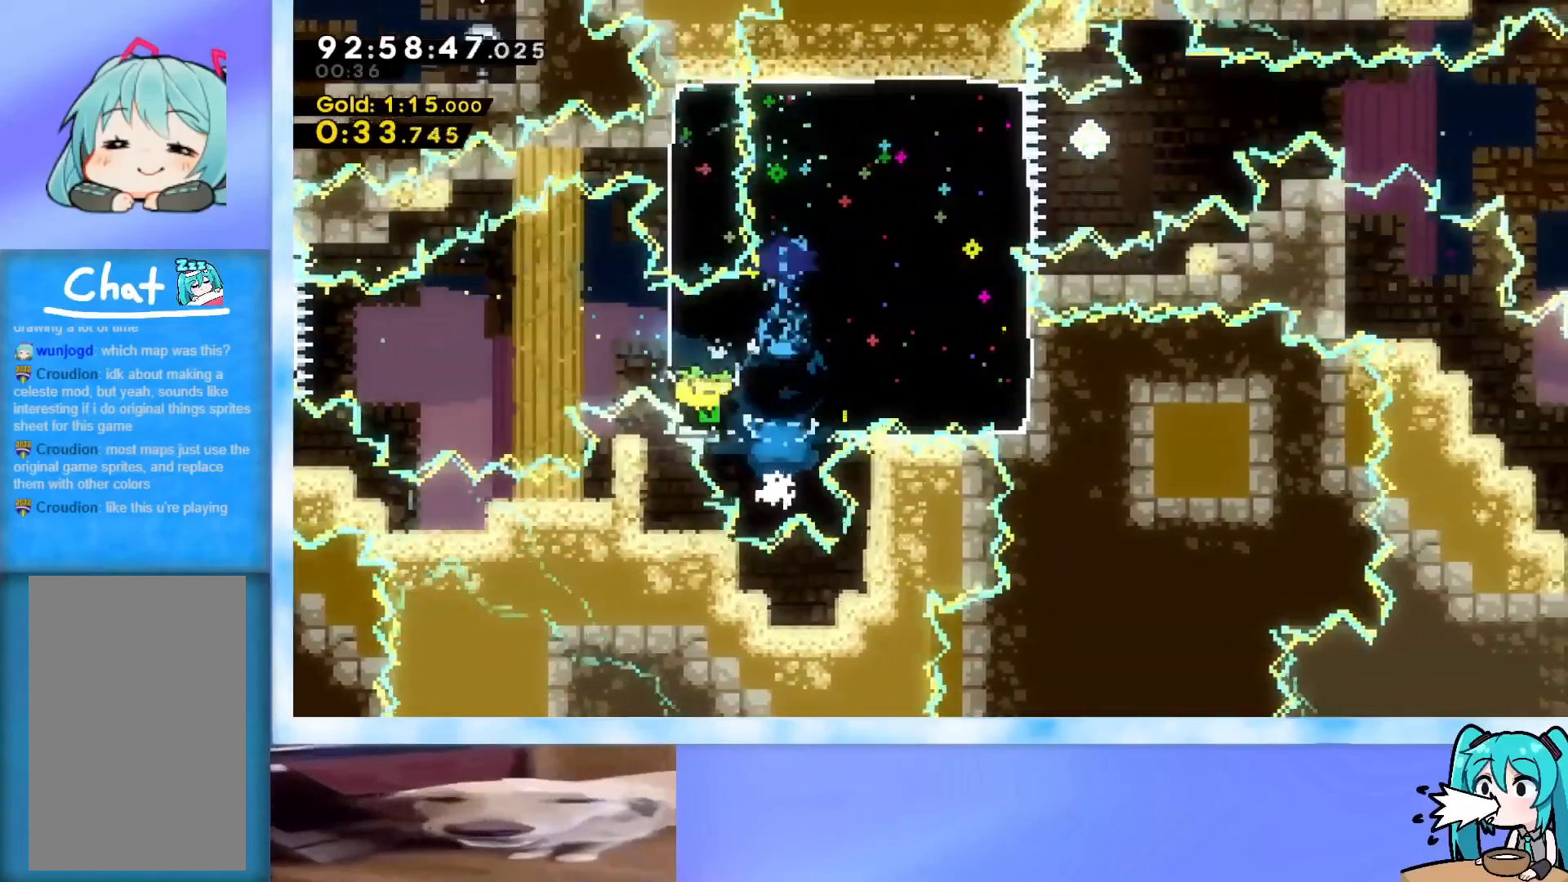
{"keys": ["dash", "right"], "events": [[84, "dash", "up"], [84, "right", "down"], [117, "up", "up"], [167, "dash", "down"], [217, "dash", "up"], [267, "dash", "down"], [367, "dash", "up"], [401, "dash", "down"], [451, "dash", "up"], [501, "dash", "down"]]}
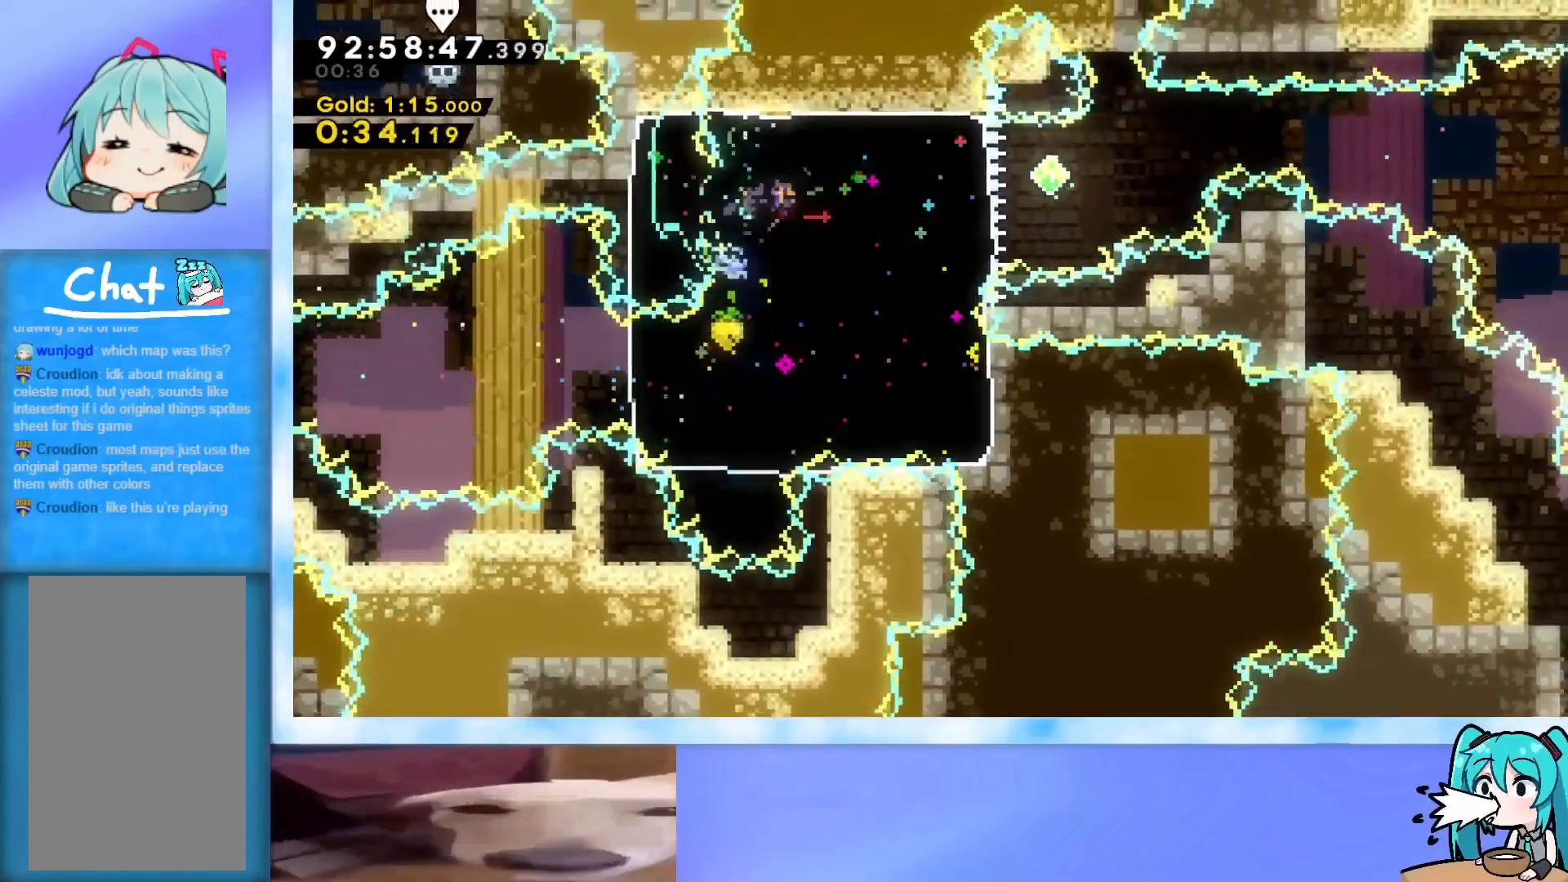
{"keys": ["demo", "jump", "right"], "events": [[100, "dash", "up"], [133, "dash", "down"], [183, "dash", "up"], [333, "demo", "down"], [367, "jump", "down"]]}
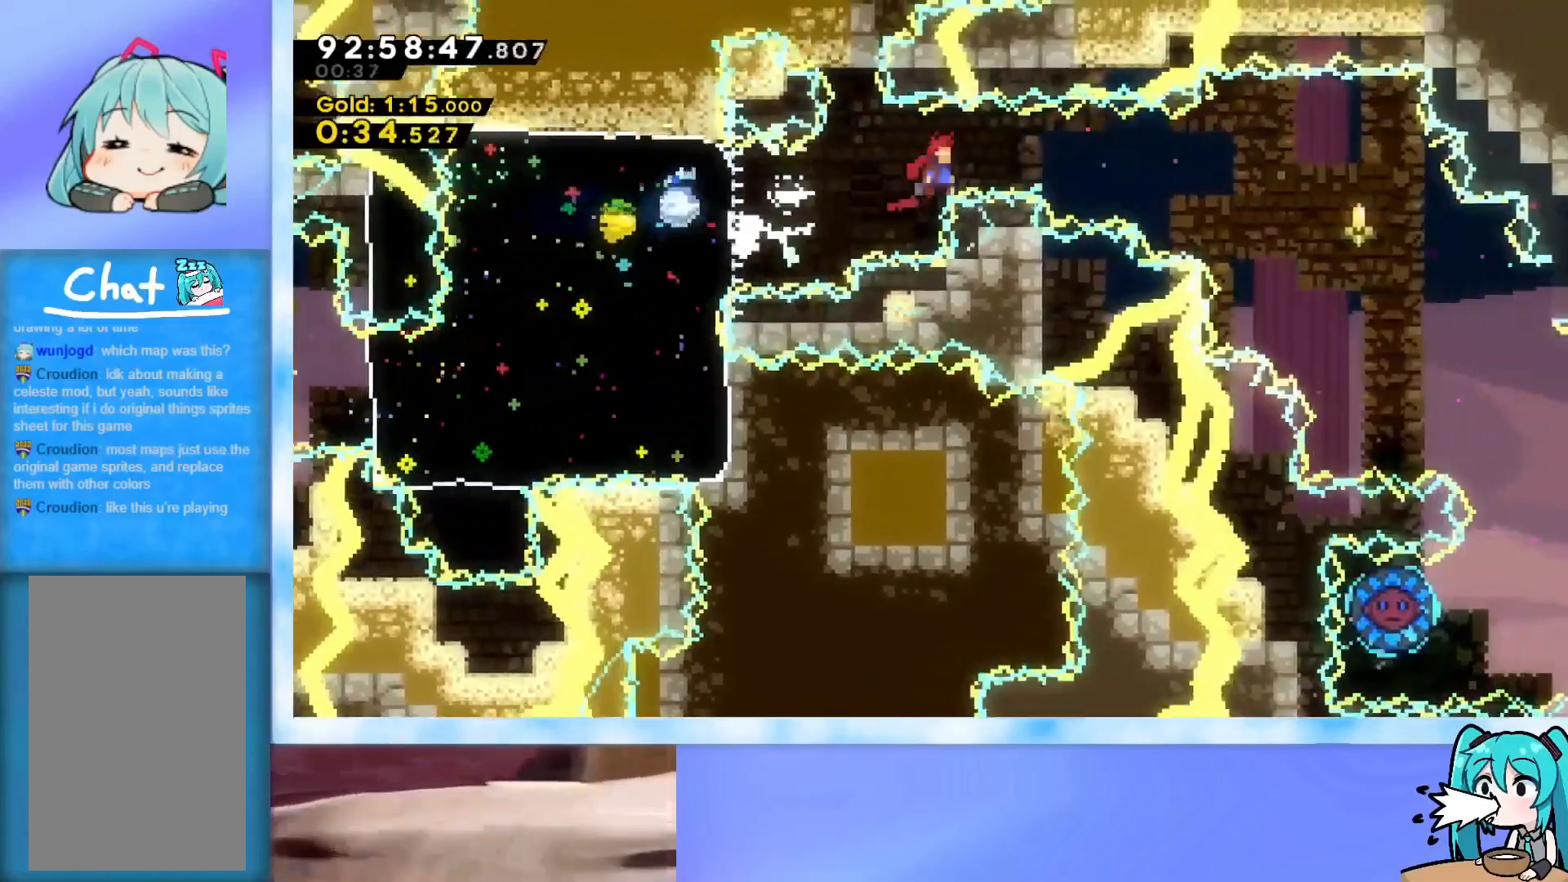
{"keys": ["down", "right"], "events": [[251, "down", "down"], [351, "demo", "up"], [384, "jump", "up"]]}
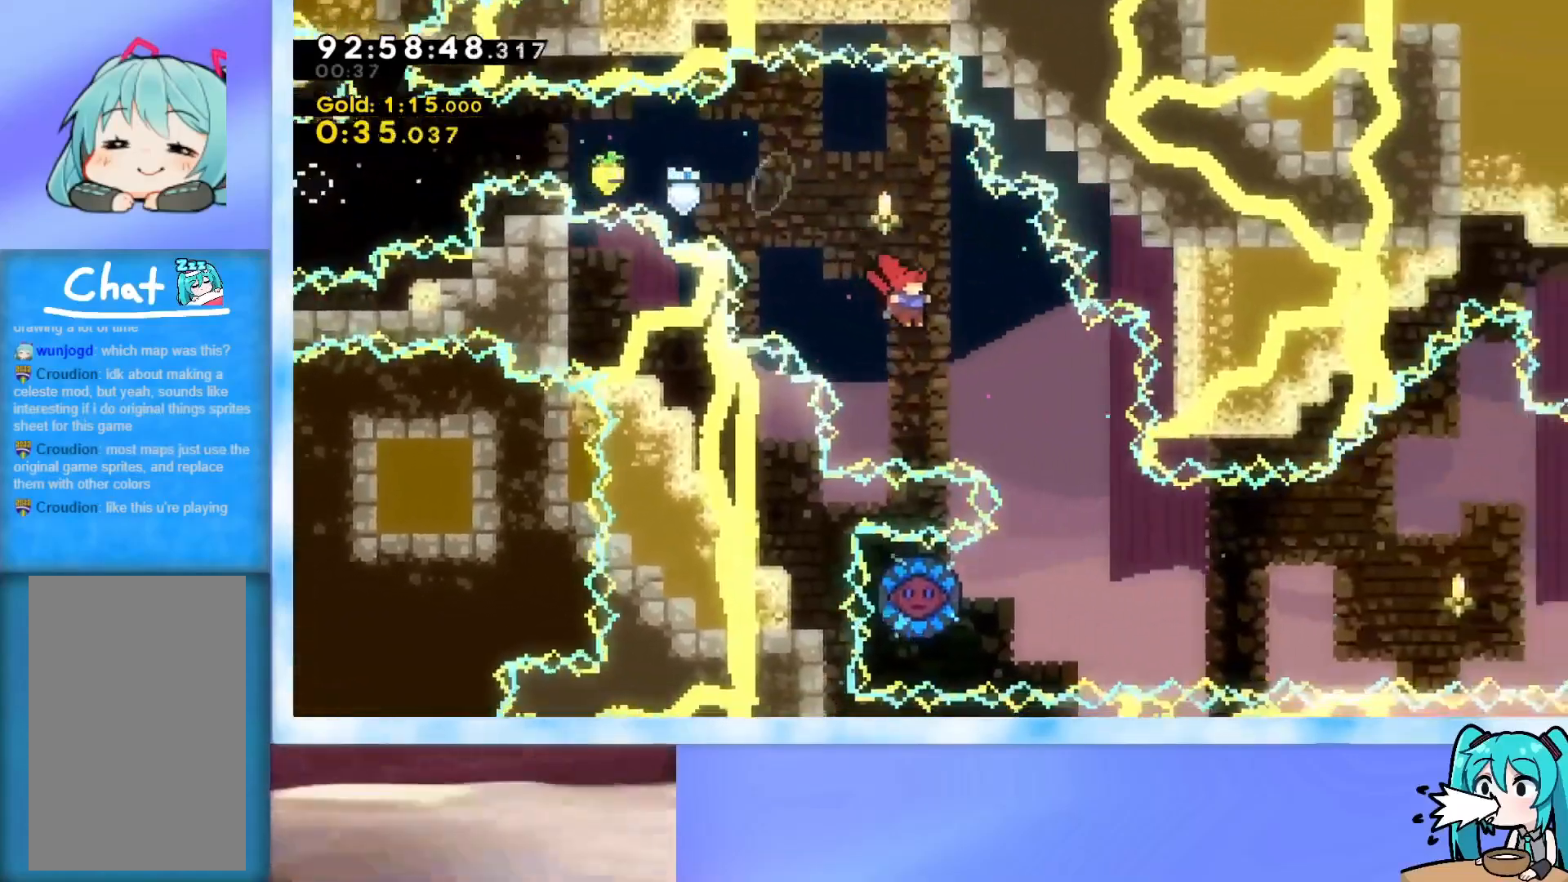
{"keys": ["right"], "events": [[267, "down", "up"], [267, "right", "up"], [317, "left", "down"], [350, "dash", "down"], [450, "right", "down"], [500, "dash", "up"], [500, "left", "up"]]}
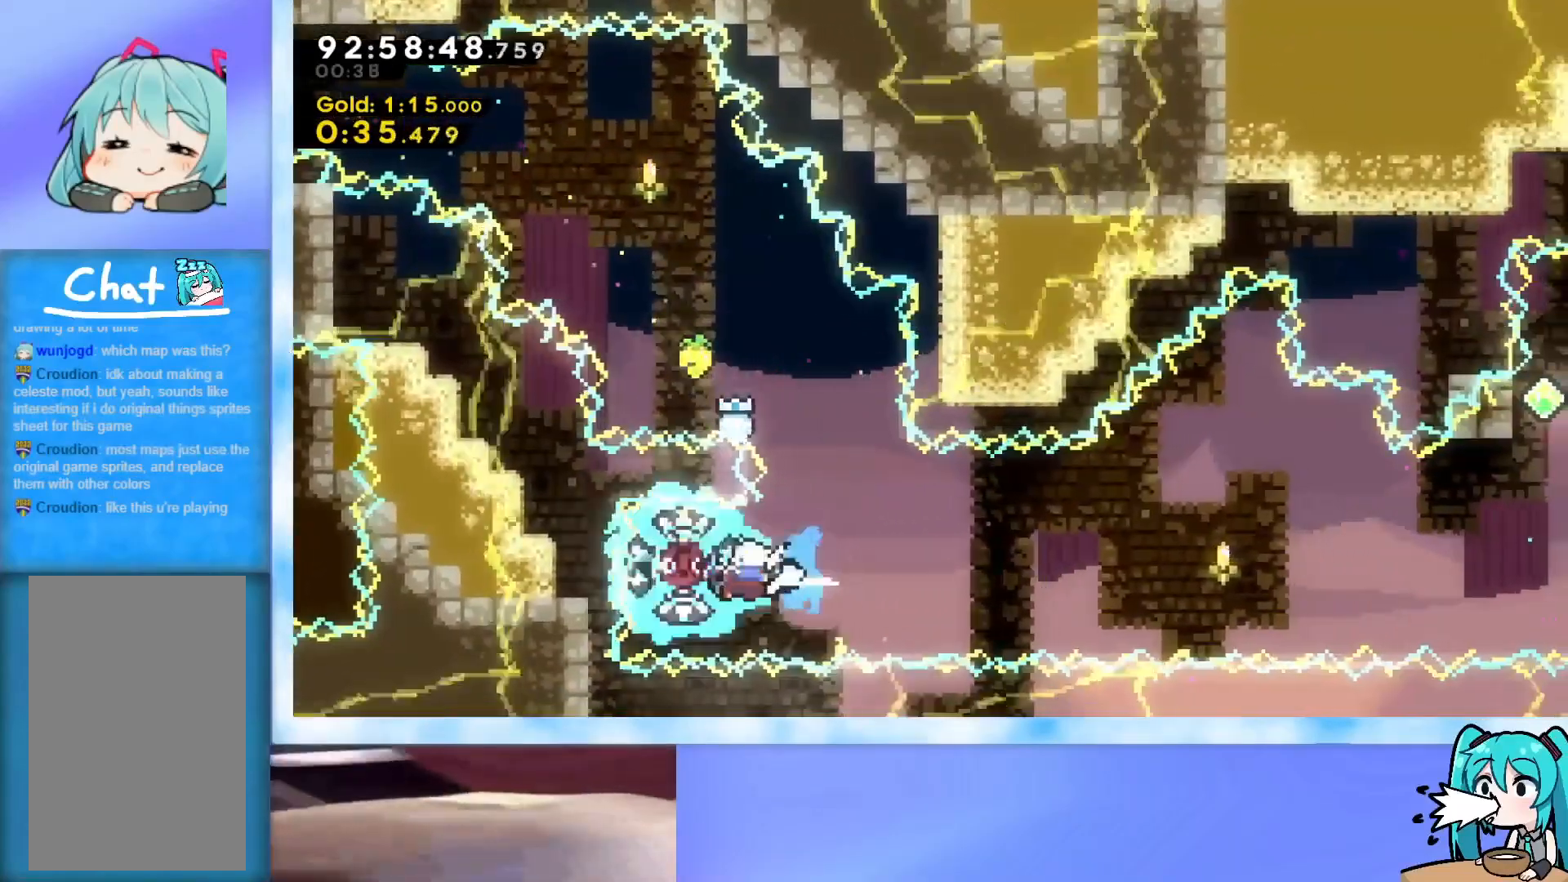
{"keys": ["right"], "events": []}
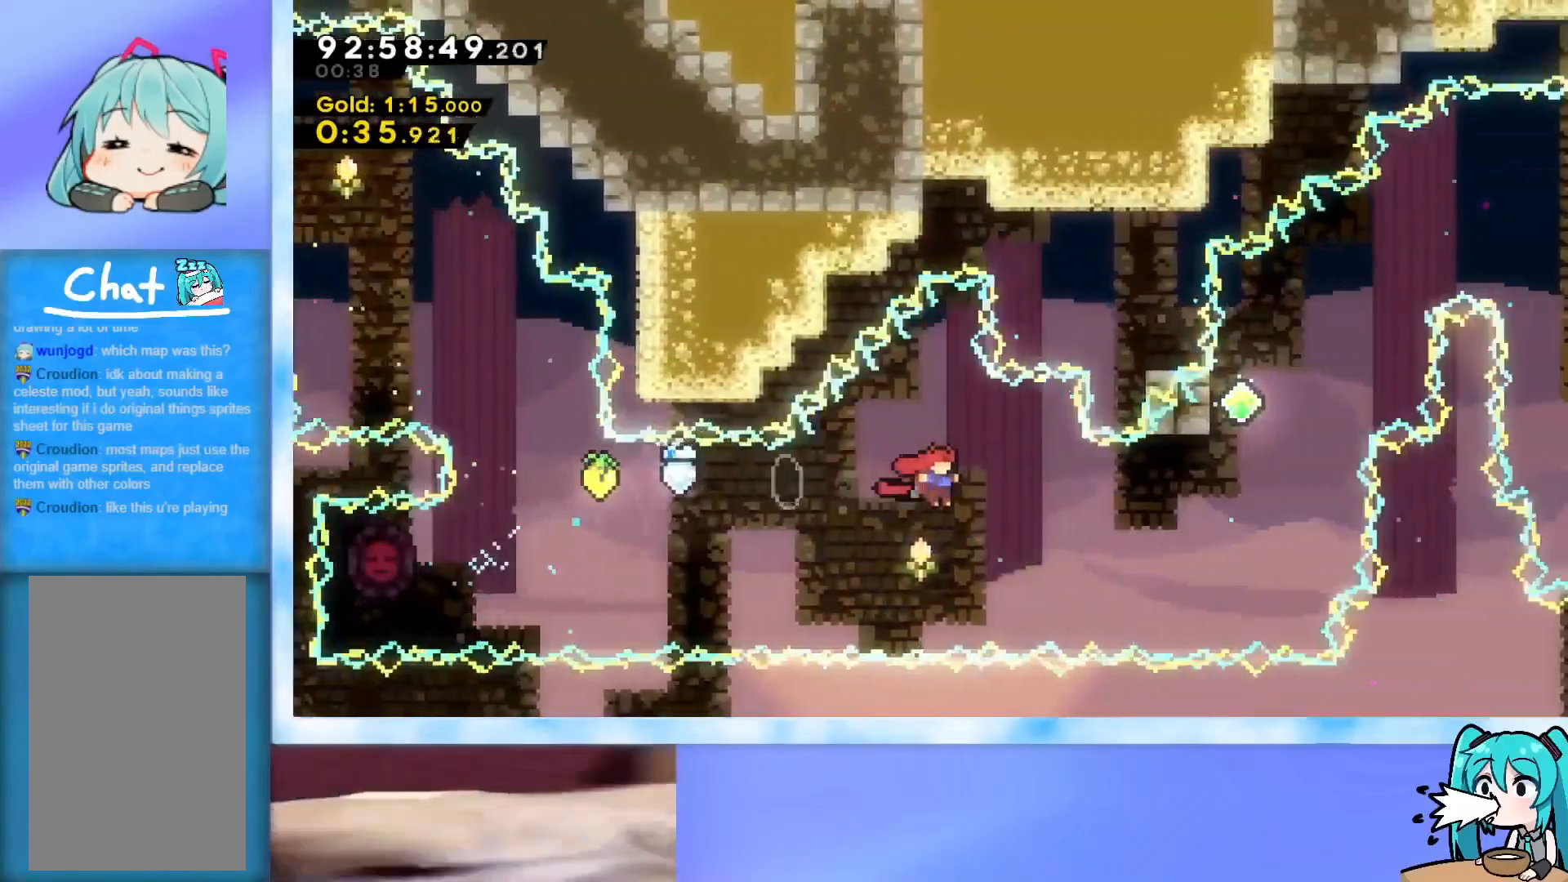
{"keys": ["dash", "up"], "events": [[350, "right", "up"], [350, "up", "down"], [384, "dash", "down"]]}
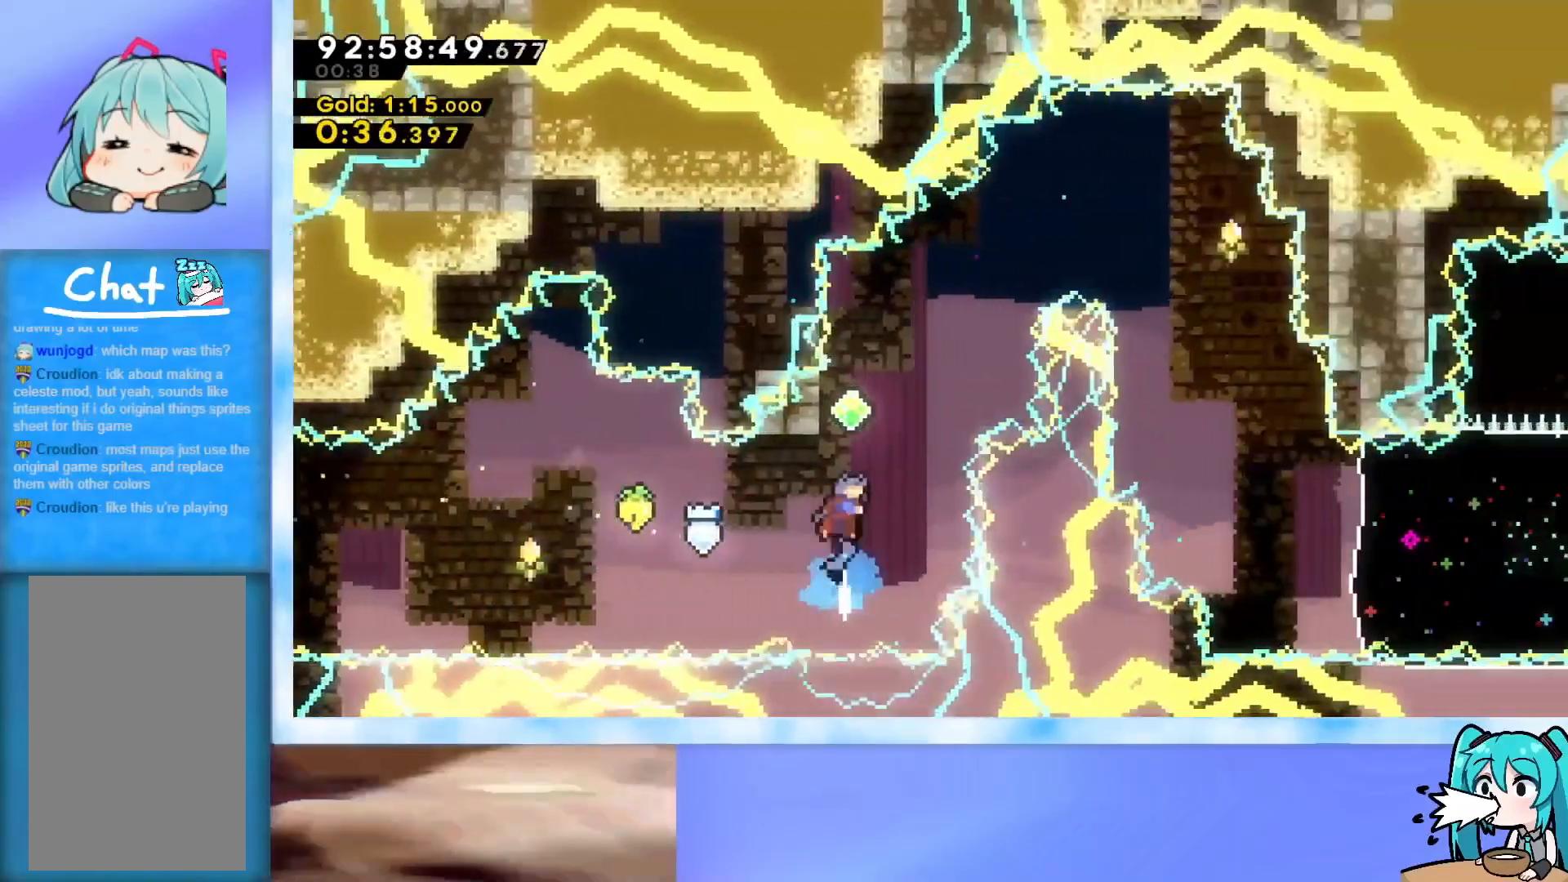
{"keys": ["jump", "right"], "events": [[34, "dash", "up"], [84, "right", "down"], [117, "jump", "down"], [451, "up", "up"]]}
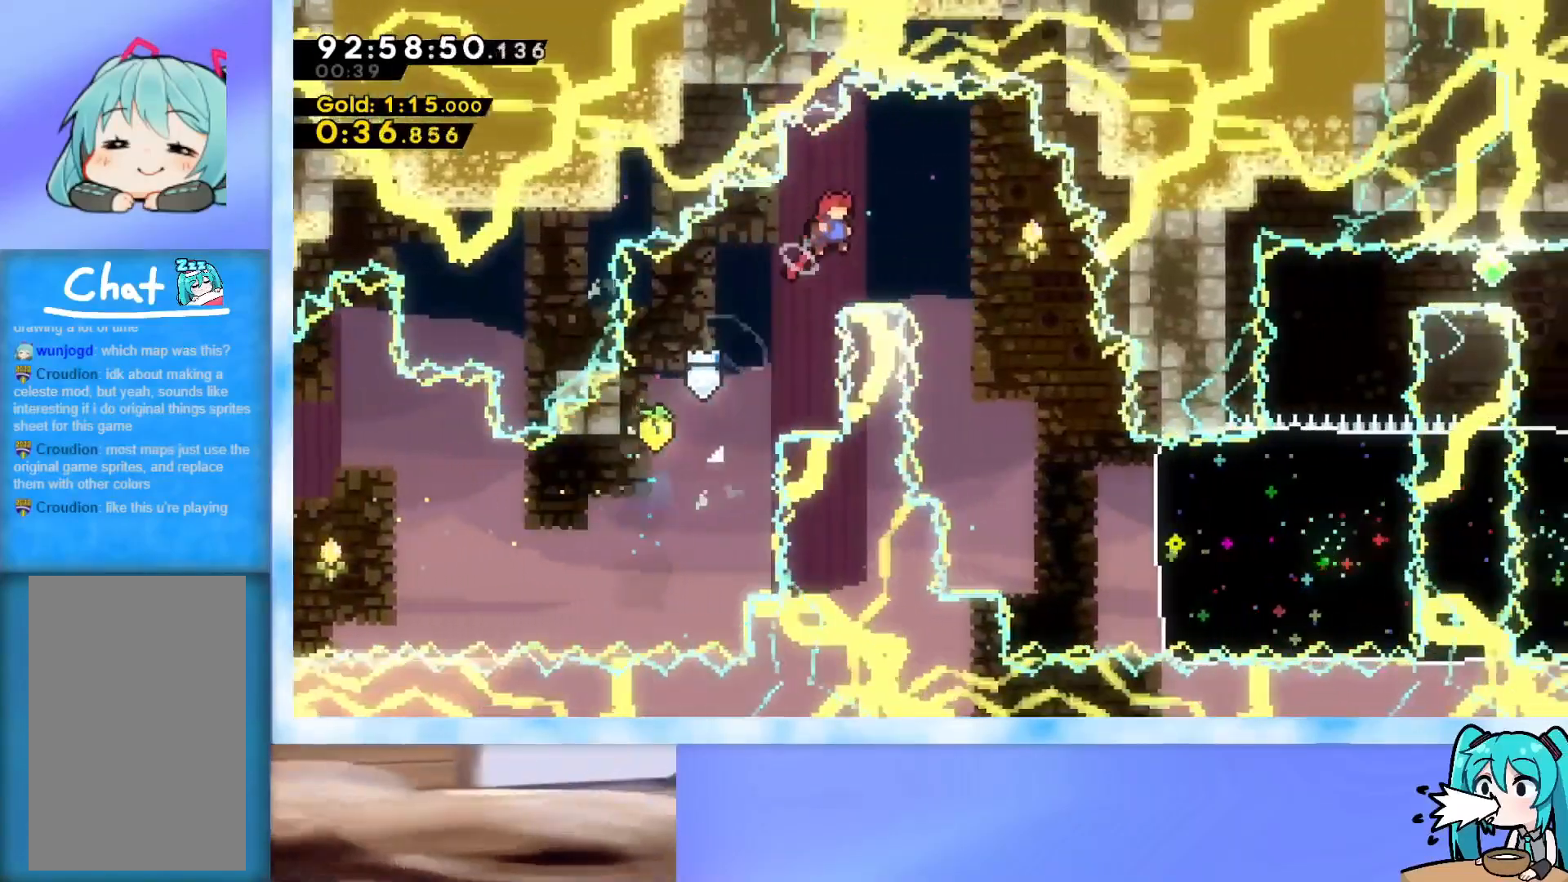
{"keys": ["down", "right"], "events": [[183, "down", "down"], [283, "jump", "up"]]}
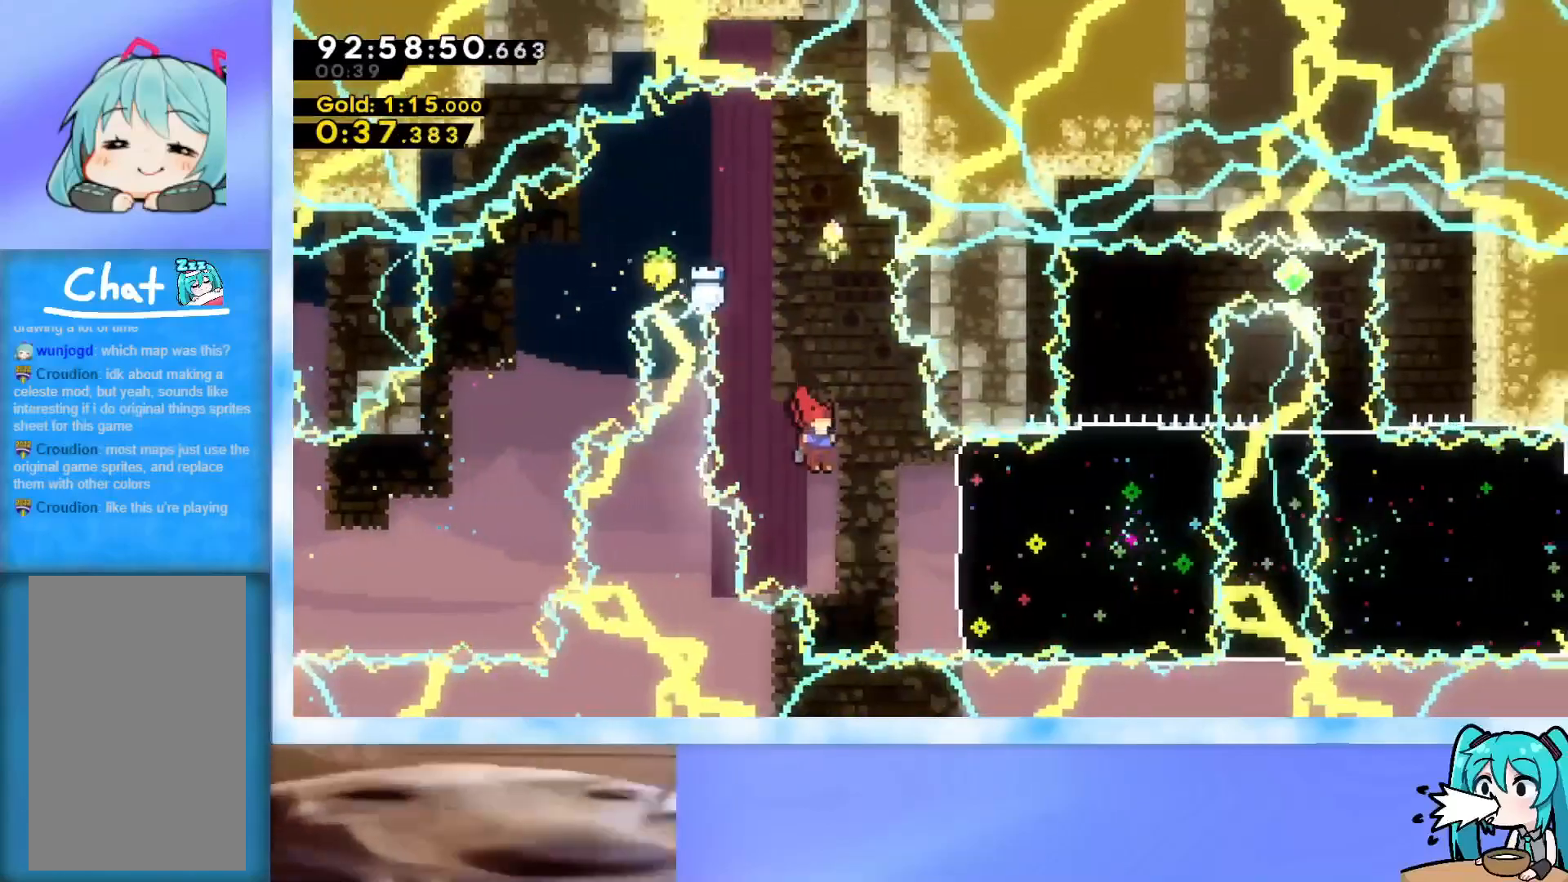
{"keys": ["up"], "events": [[67, "down", "up"], [150, "dash", "down"], [384, "dash", "up"], [434, "right", "up"], [434, "up", "down"]]}
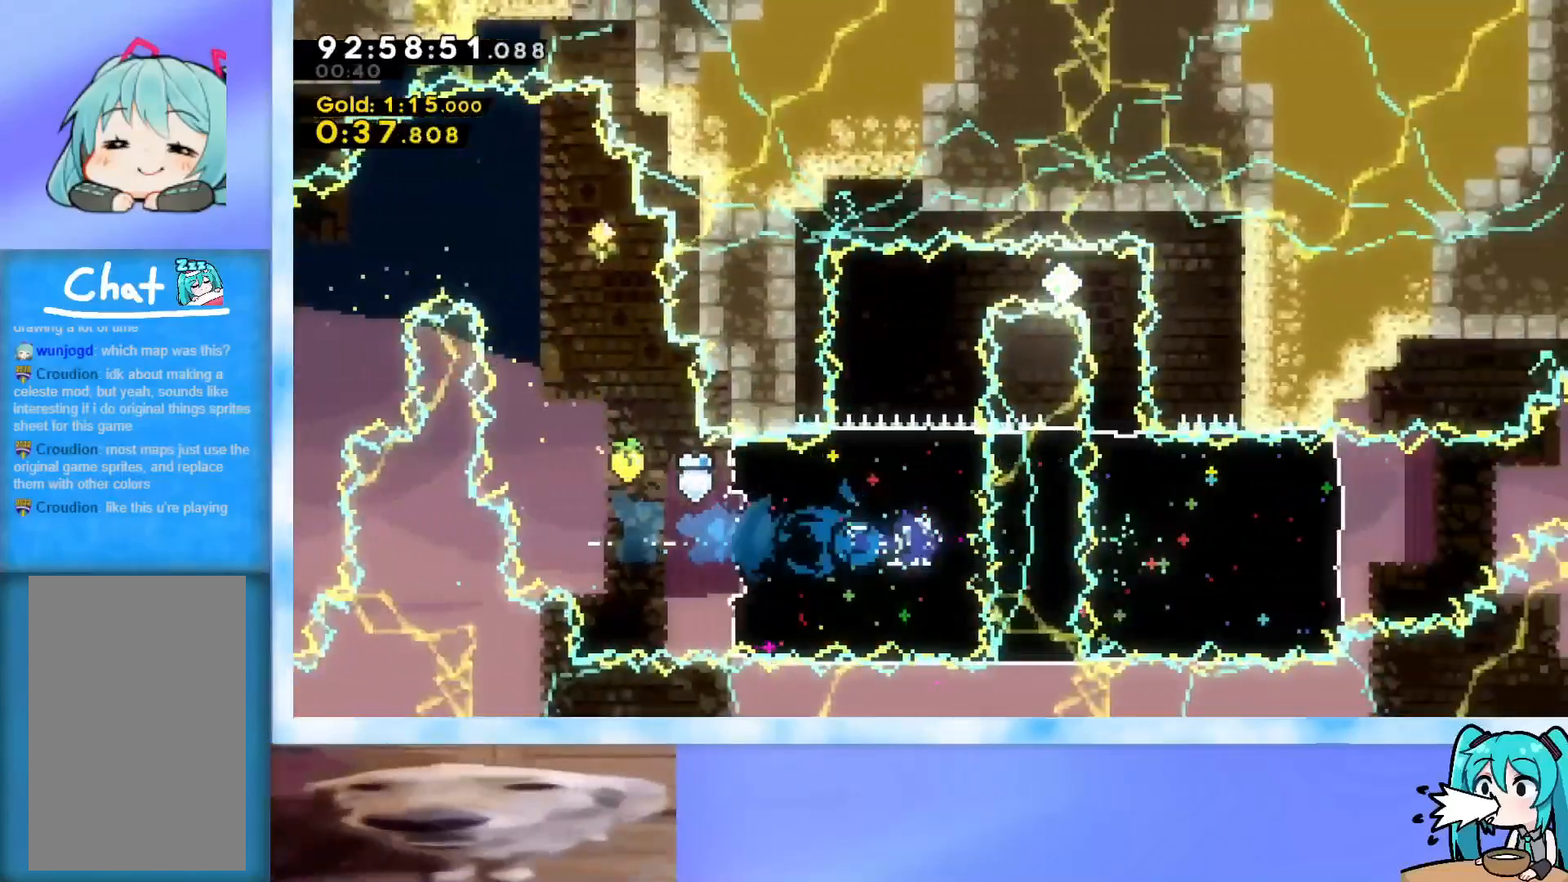
{"keys": ["up"], "events": [[33, "dash", "down"], [83, "dash", "up"], [117, "dash", "down"], [217, "dash", "up"], [267, "dash", "down"], [317, "dash", "up"], [400, "dash", "down"], [500, "dash", "up"]]}